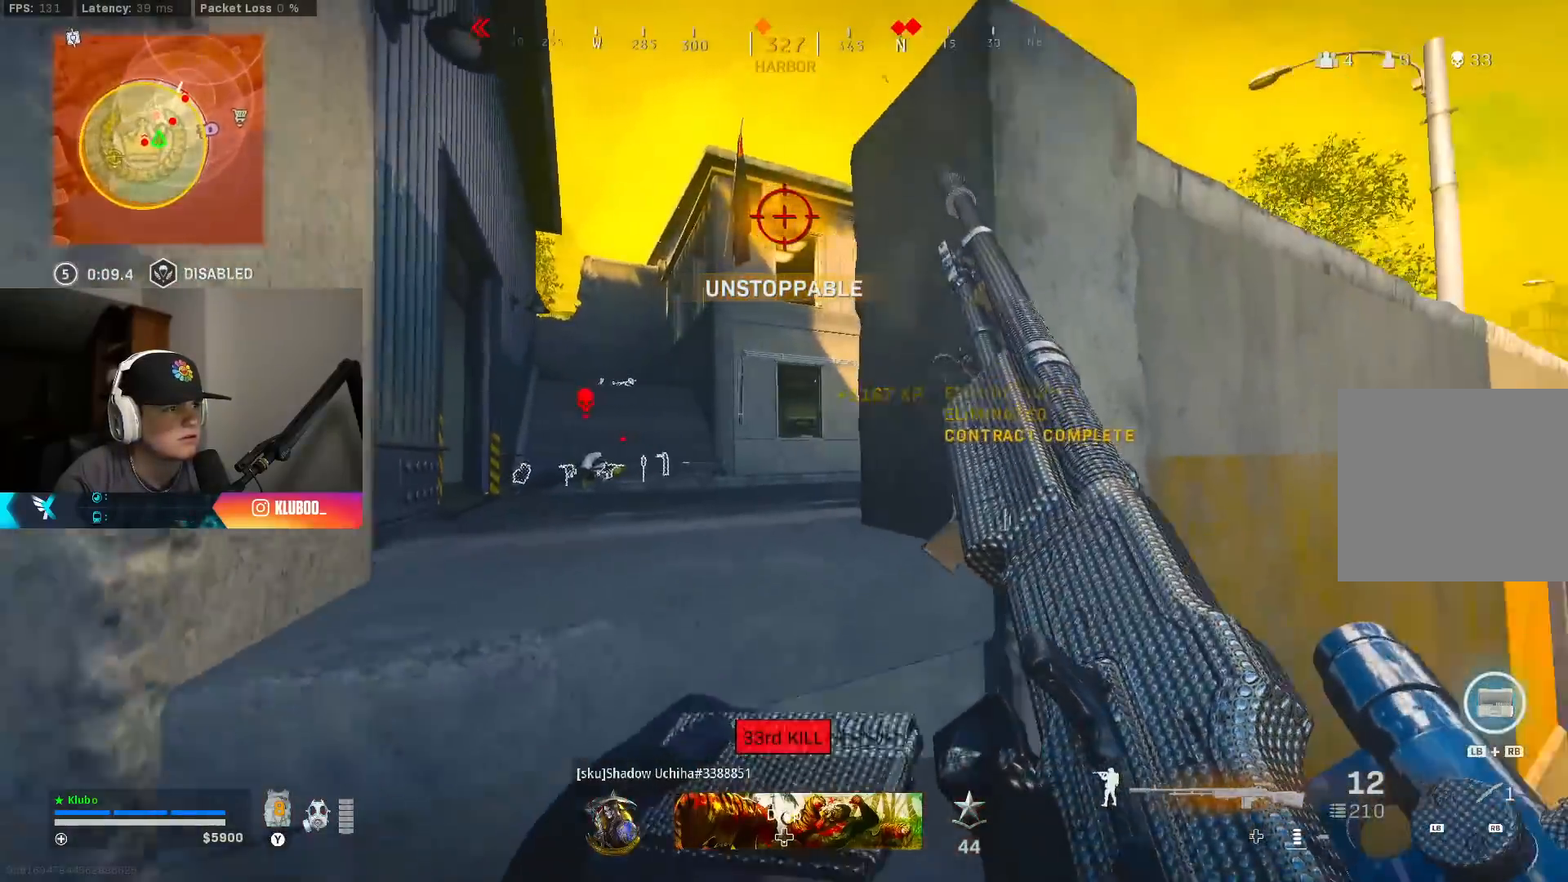
Gameplay with a controller (Xbox layout); each line is a JSON object with the inputs held at the frame after it. "events" lists button and stick changes between this image and that frame as [ms after this image, input, new state], when the widget could be followed in between.
{"buttons": ["L3"], "left_stick": "up-left", "right_stick": "center", "events": [[50, "left_stick", "center"], [300, "left_stick", "down-left"], [383, "left_stick", "up-left"], [433, "L3", "down"]]}
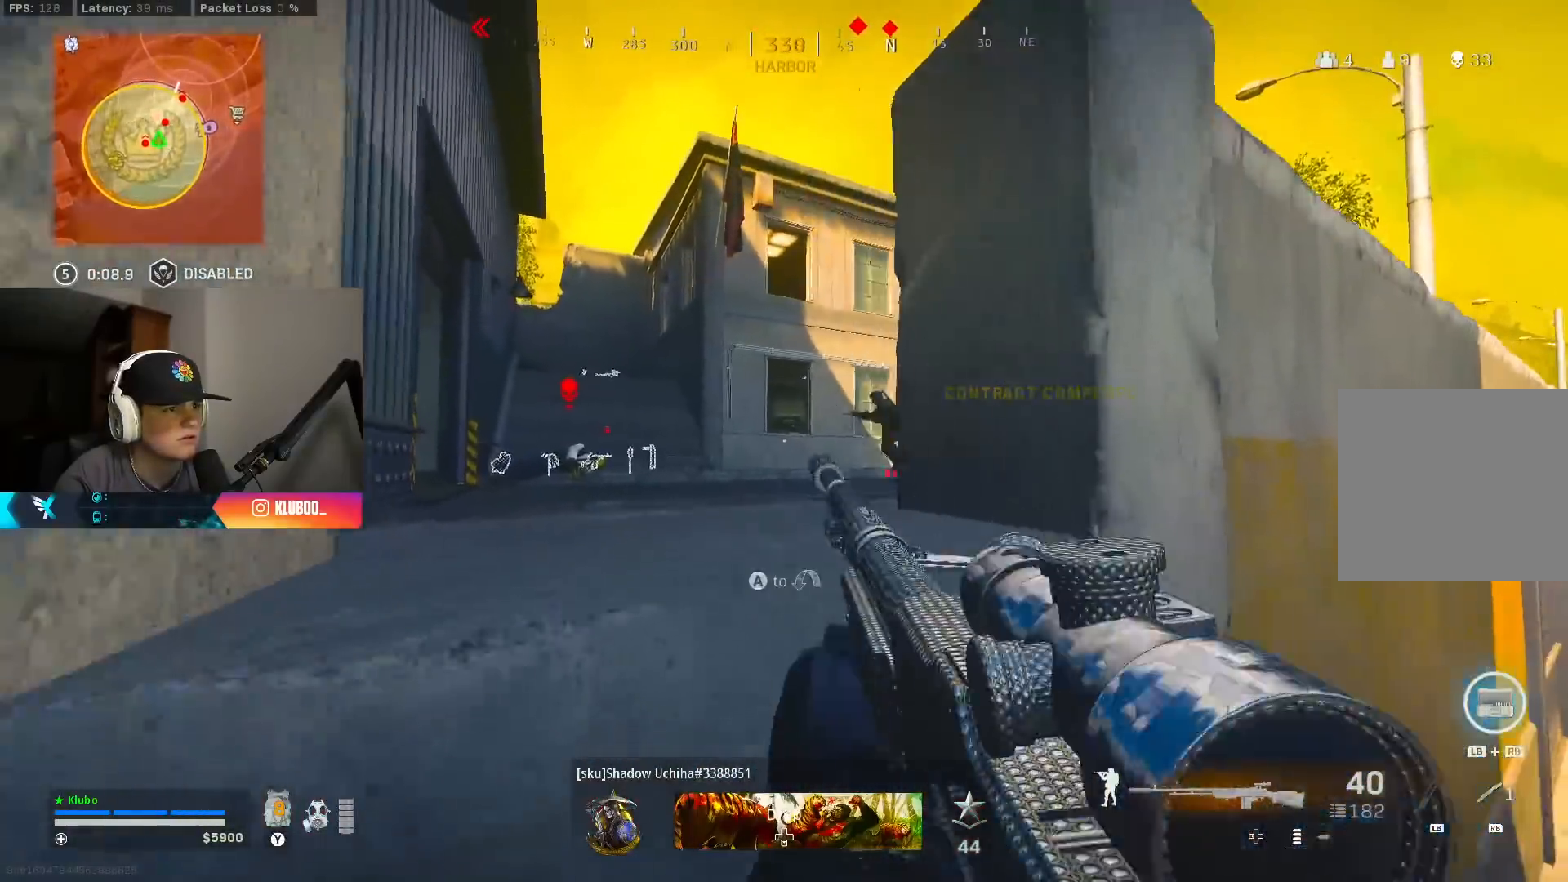
{"buttons": ["L2", "R2"], "left_stick": "left", "right_stick": "up-right", "events": [[33, "L3", "up"], [67, "L2", "down"], [83, "left_stick", "down-left"], [117, "right_stick", "up-right"], [250, "R2", "down"], [250, "left_stick", "down-right"], [350, "left_stick", "left"]]}
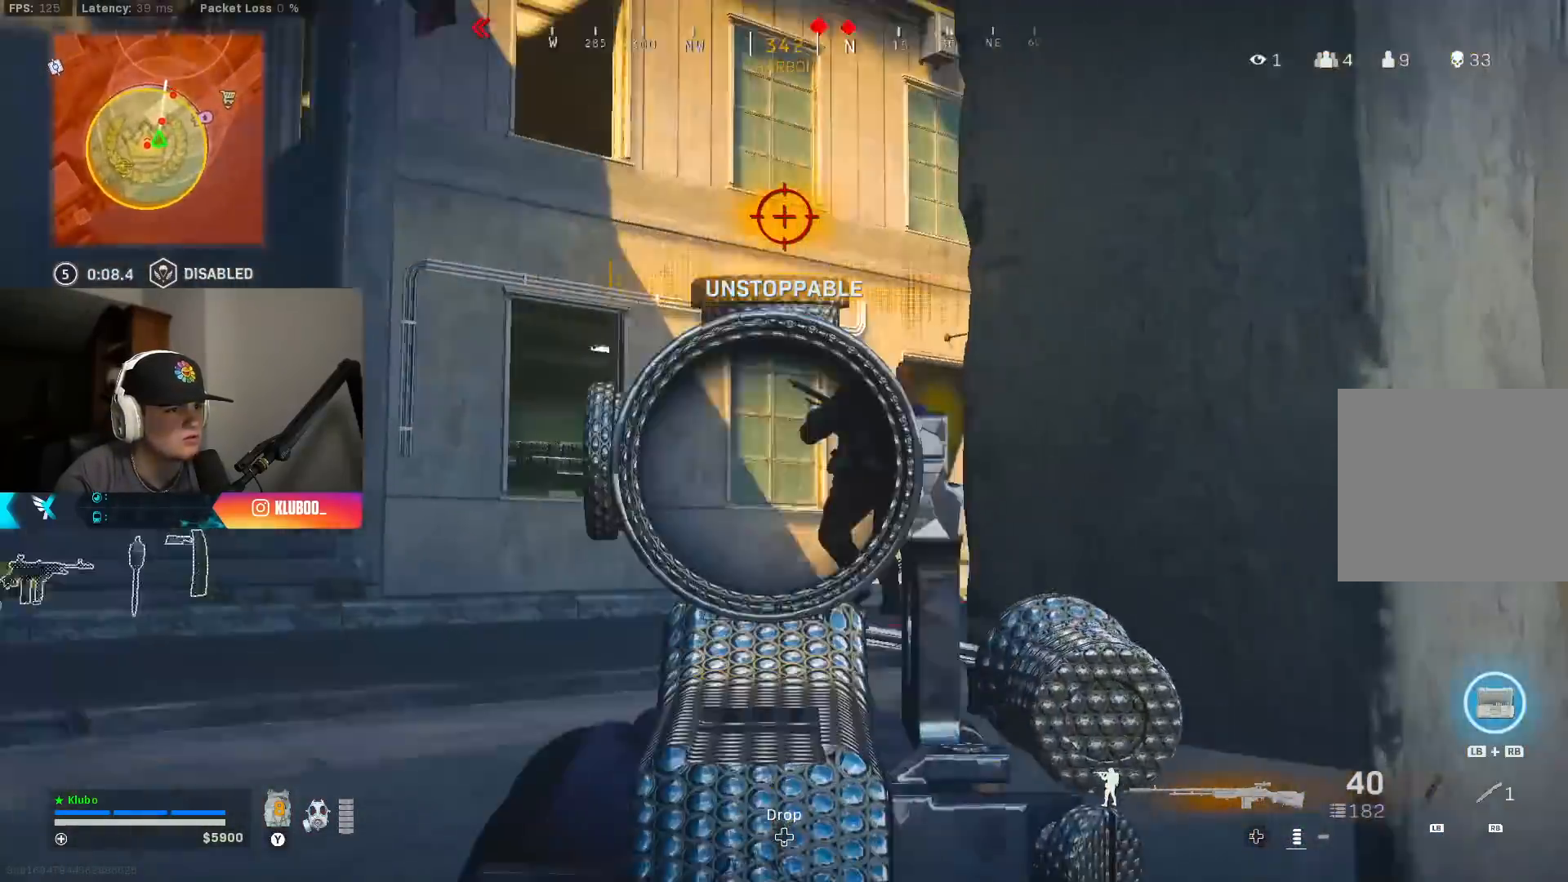
{"buttons": ["L2", "R2"], "left_stick": "down-right", "right_stick": "left", "events": [[83, "left_stick", "down"], [83, "right_stick", "right"], [183, "left_stick", "left"], [250, "right_stick", "left"], [367, "left_stick", "right"], [383, "right_stick", "down-left"], [483, "left_stick", "down-right"], [483, "right_stick", "left"]]}
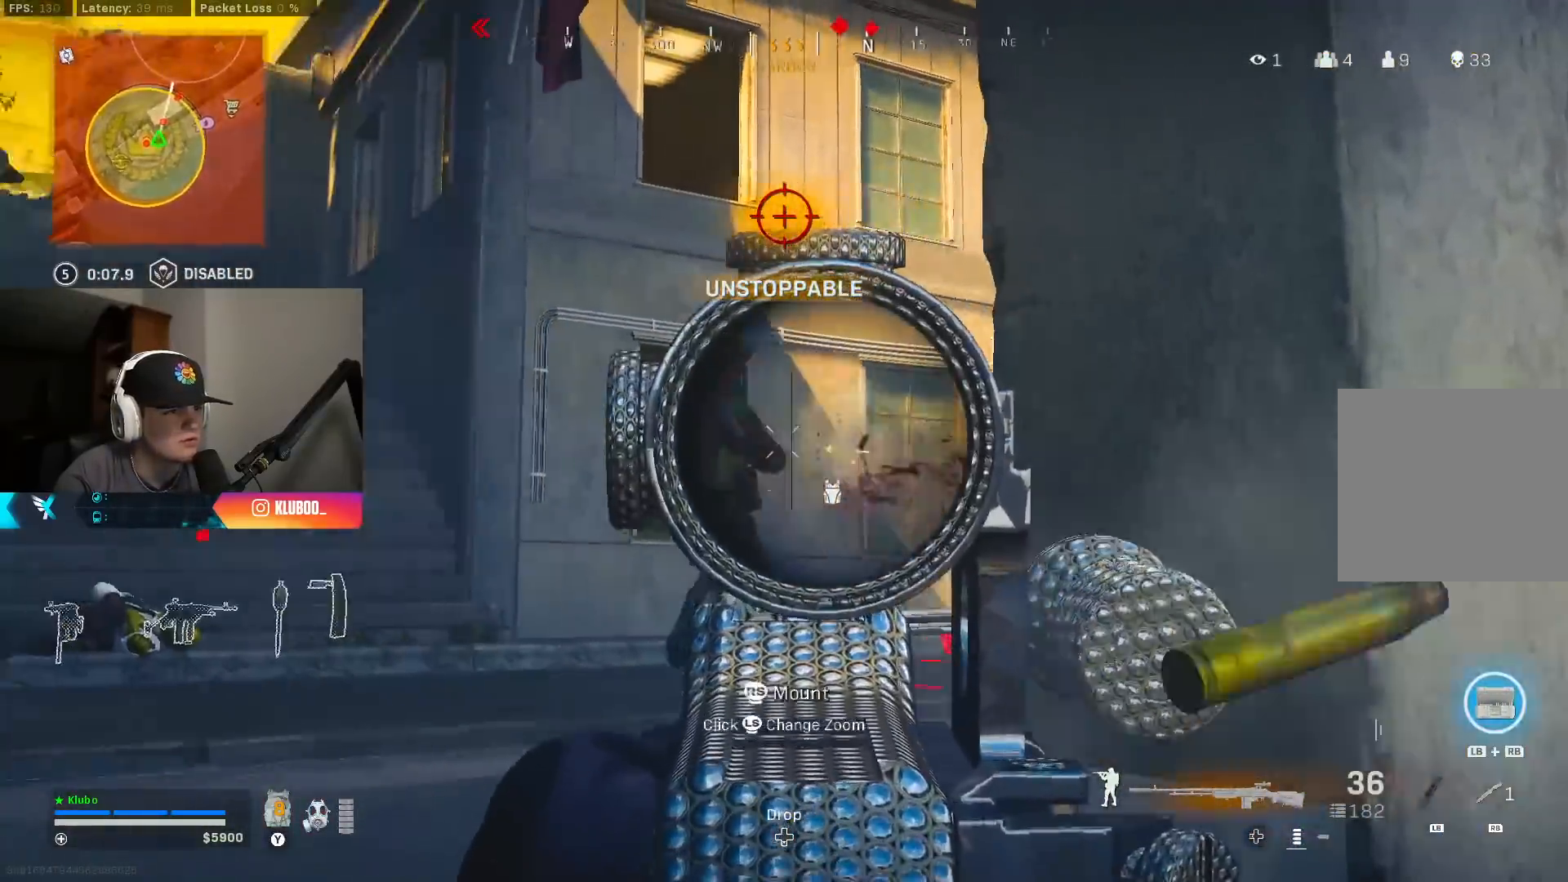
{"buttons": ["L2", "R2"], "left_stick": "right", "right_stick": "left", "events": [[17, "left_stick", "down"], [183, "left_stick", "right"], [217, "right_stick", "center"], [300, "right_stick", "left"], [383, "B", "down"], [483, "B", "up"]]}
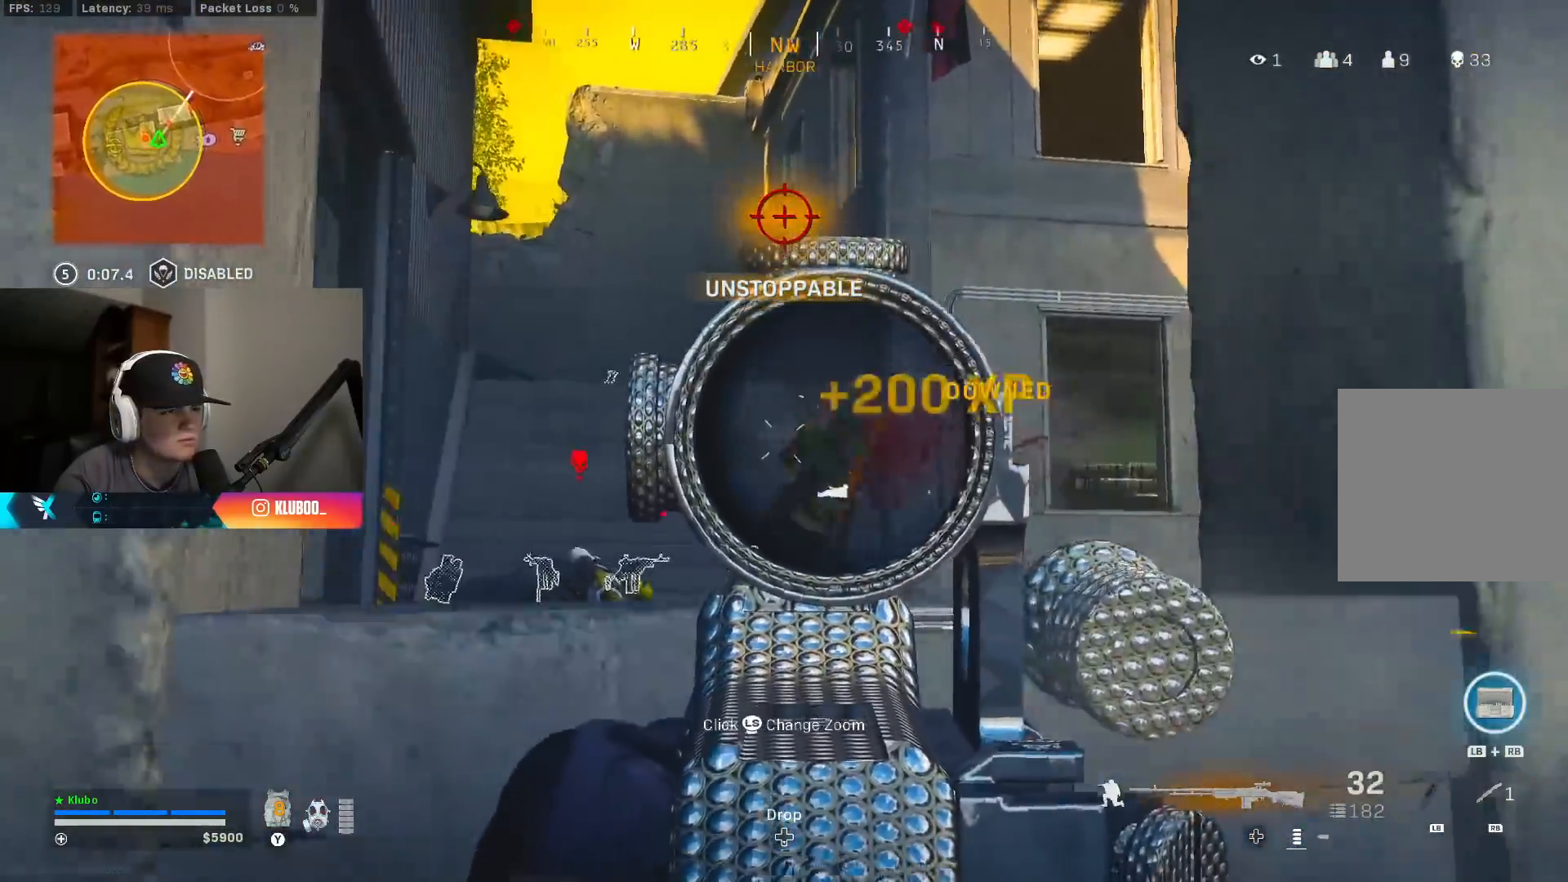
{"buttons": ["L2", "R2"], "left_stick": "left", "right_stick": "down", "events": [[50, "B", "down"], [117, "left_stick", "left"], [117, "right_stick", "center"], [150, "B", "up"], [167, "right_stick", "down"], [267, "left_stick", "right"], [350, "right_stick", "center"], [433, "right_stick", "down"], [483, "left_stick", "left"]]}
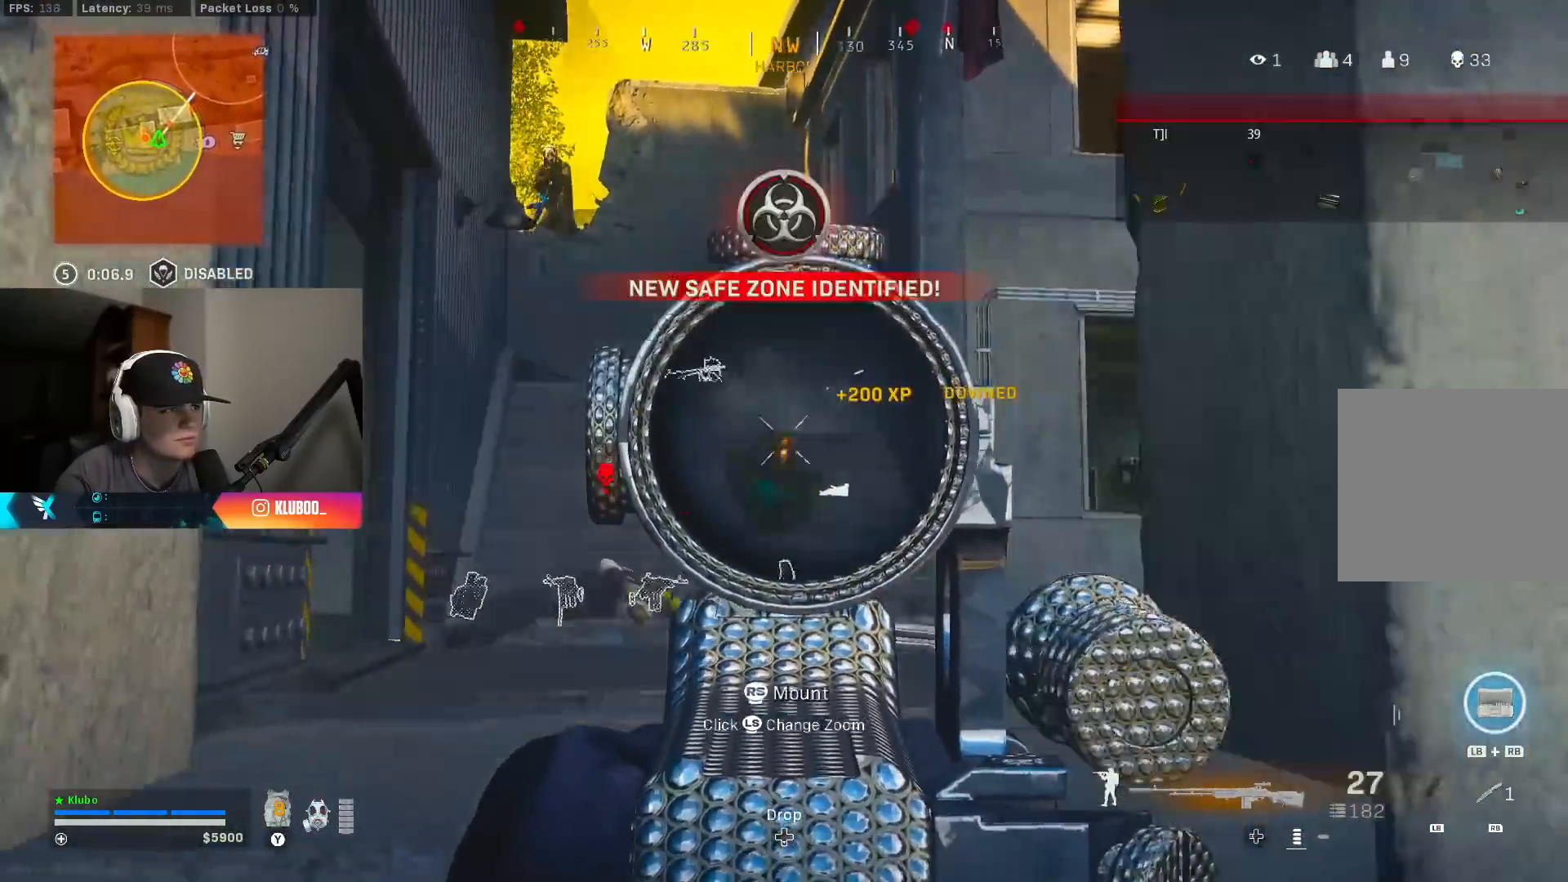
{"buttons": ["L2", "R2"], "left_stick": "right", "right_stick": "center", "events": [[50, "right_stick", "up-left"], [67, "R2", "up"], [200, "left_stick", "down"], [217, "R2", "down"], [250, "left_stick", "right"], [283, "right_stick", "up-right"], [350, "right_stick", "down-right"], [433, "right_stick", "center"]]}
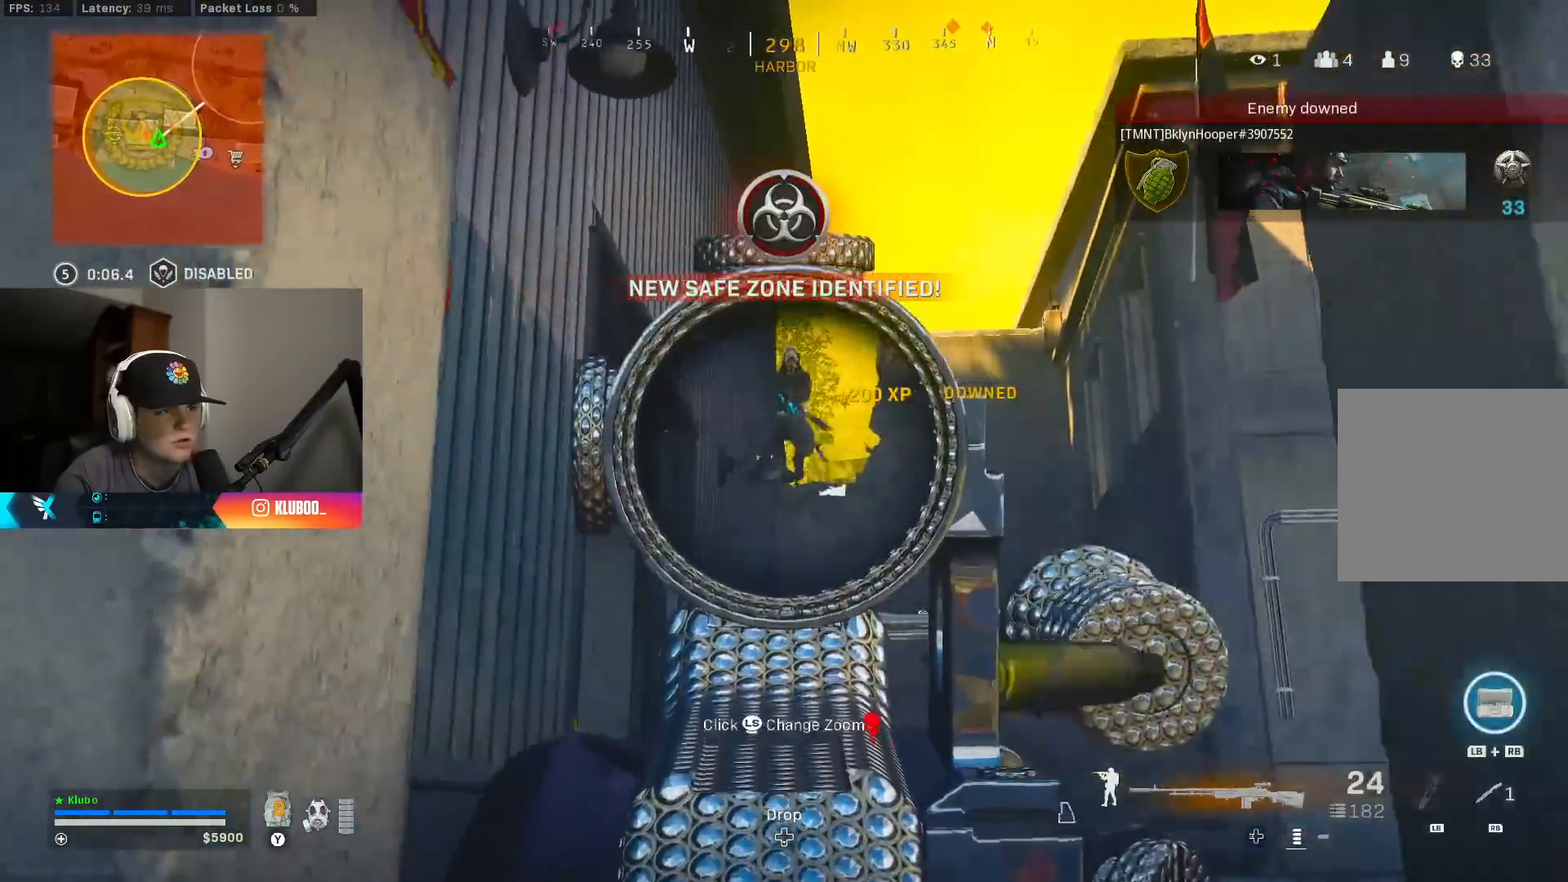
{"buttons": ["B", "L2", "R2"], "left_stick": "right", "right_stick": "center", "events": [[50, "right_stick", "up"], [183, "right_stick", "down"], [200, "left_stick", "down"], [283, "left_stick", "left"], [317, "B", "down"], [383, "right_stick", "center"], [417, "B", "up"], [483, "B", "down"], [483, "left_stick", "right"]]}
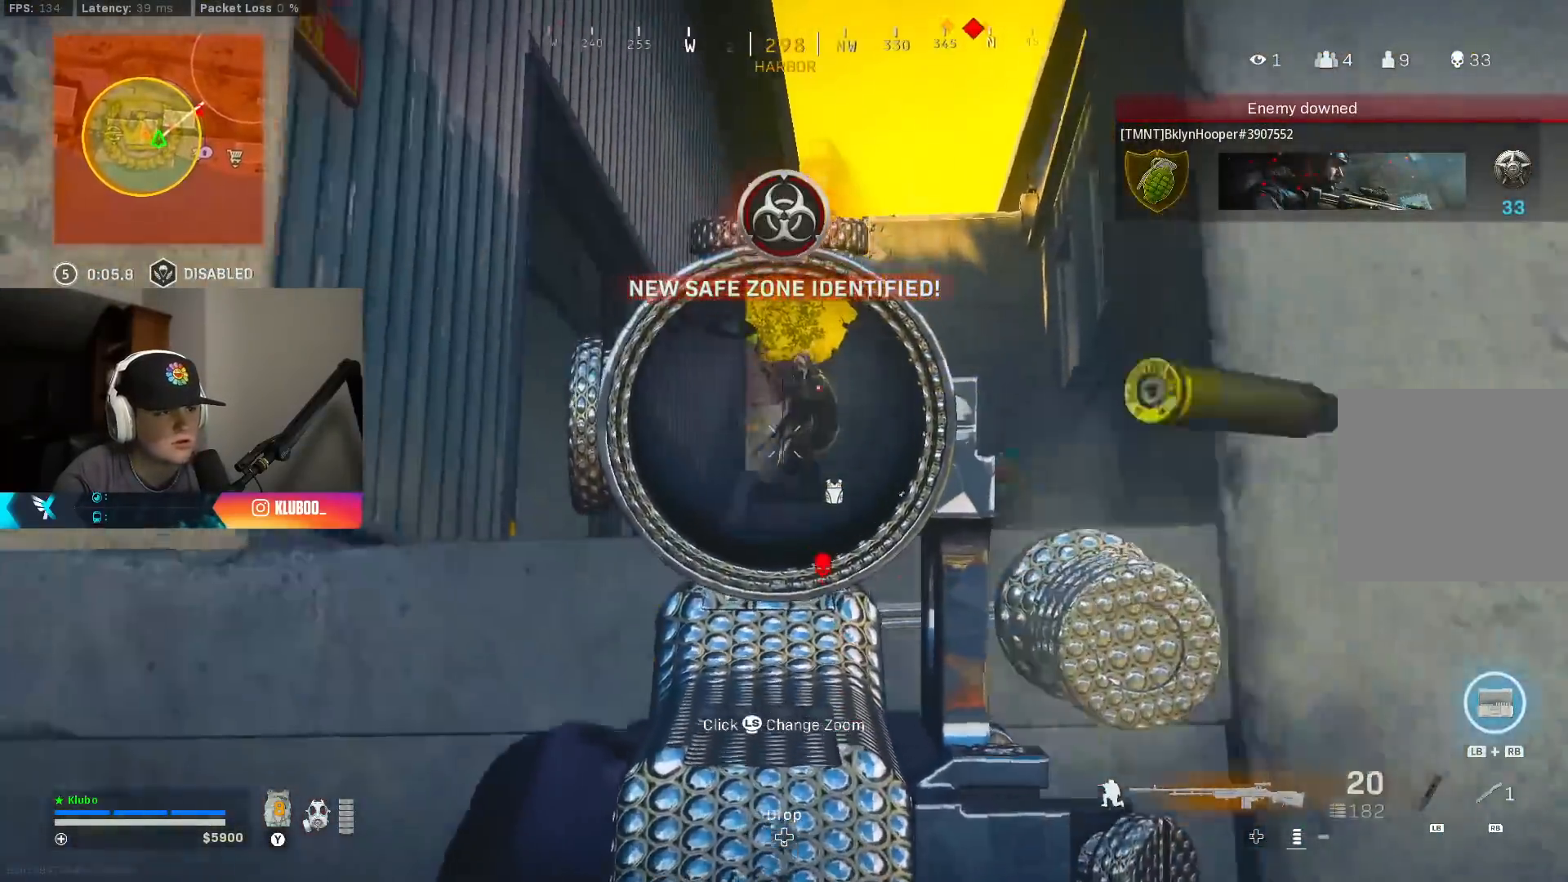
{"buttons": ["L2", "R2"], "left_stick": "left", "right_stick": "down-right", "events": [[17, "right_stick", "right"], [83, "B", "up"], [117, "left_stick", "left"], [350, "right_stick", "down-right"]]}
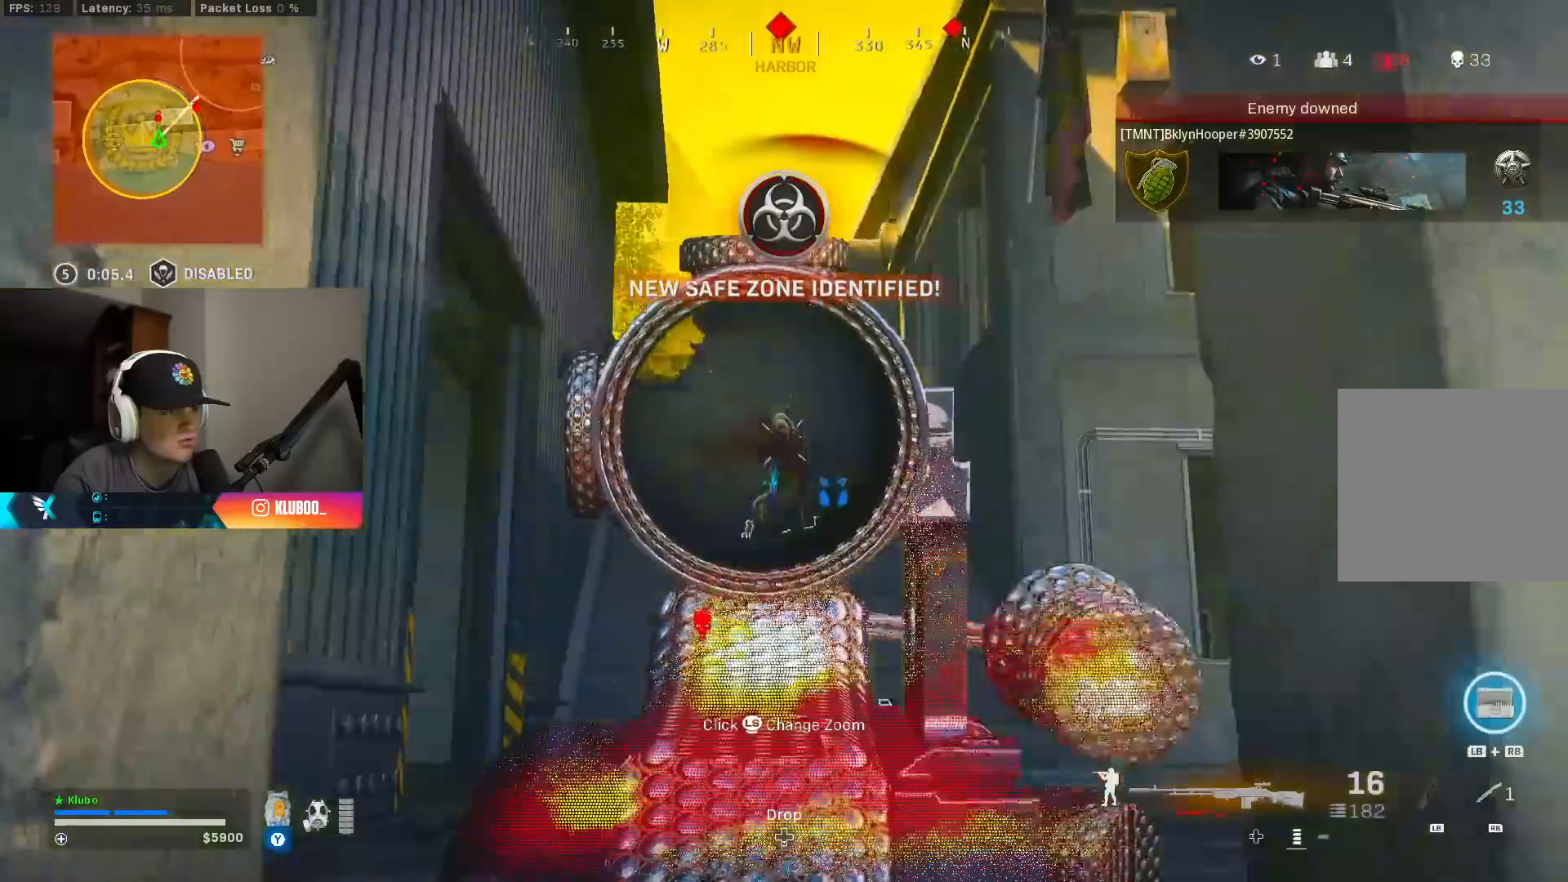
{"buttons": ["L2", "R2"], "left_stick": "right", "right_stick": "center", "events": [[133, "right_stick", "down"], [167, "left_stick", "down"], [217, "left_stick", "right"], [300, "right_stick", "down-left"], [450, "right_stick", "center"]]}
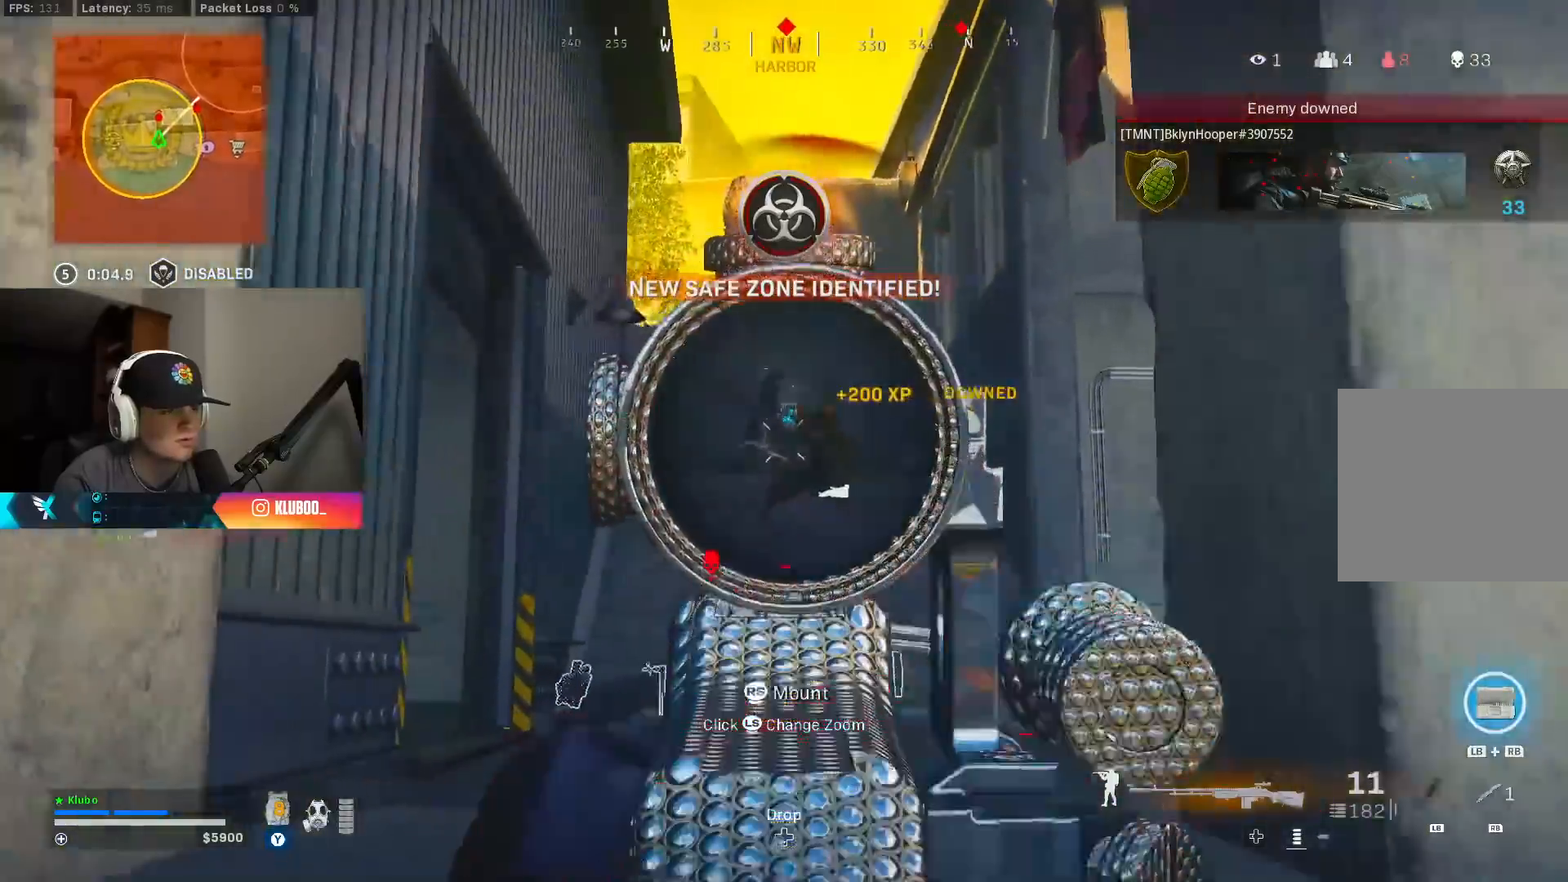
{"buttons": ["L2", "R2"], "left_stick": "center", "right_stick": "center", "events": [[83, "left_stick", "up-left"], [267, "left_stick", "right"], [383, "left_stick", "center"]]}
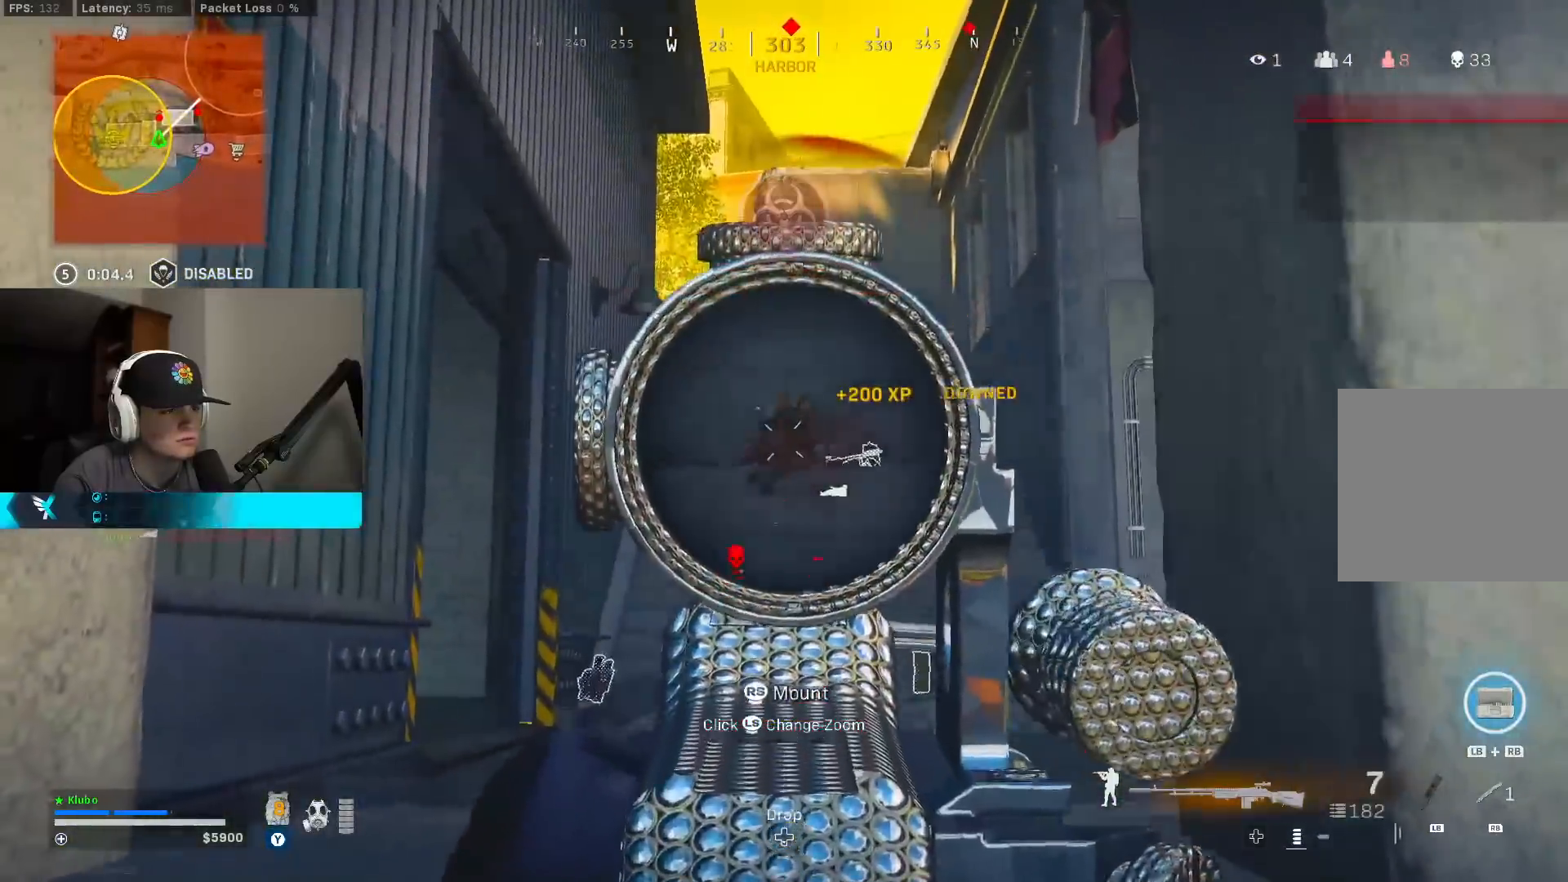
{"buttons": ["L2", "R2"], "left_stick": "center", "right_stick": "center", "events": [[67, "left_stick", "right"], [183, "left_stick", "left"], [383, "left_stick", "center"], [433, "left_stick", "right"], [500, "left_stick", "center"]]}
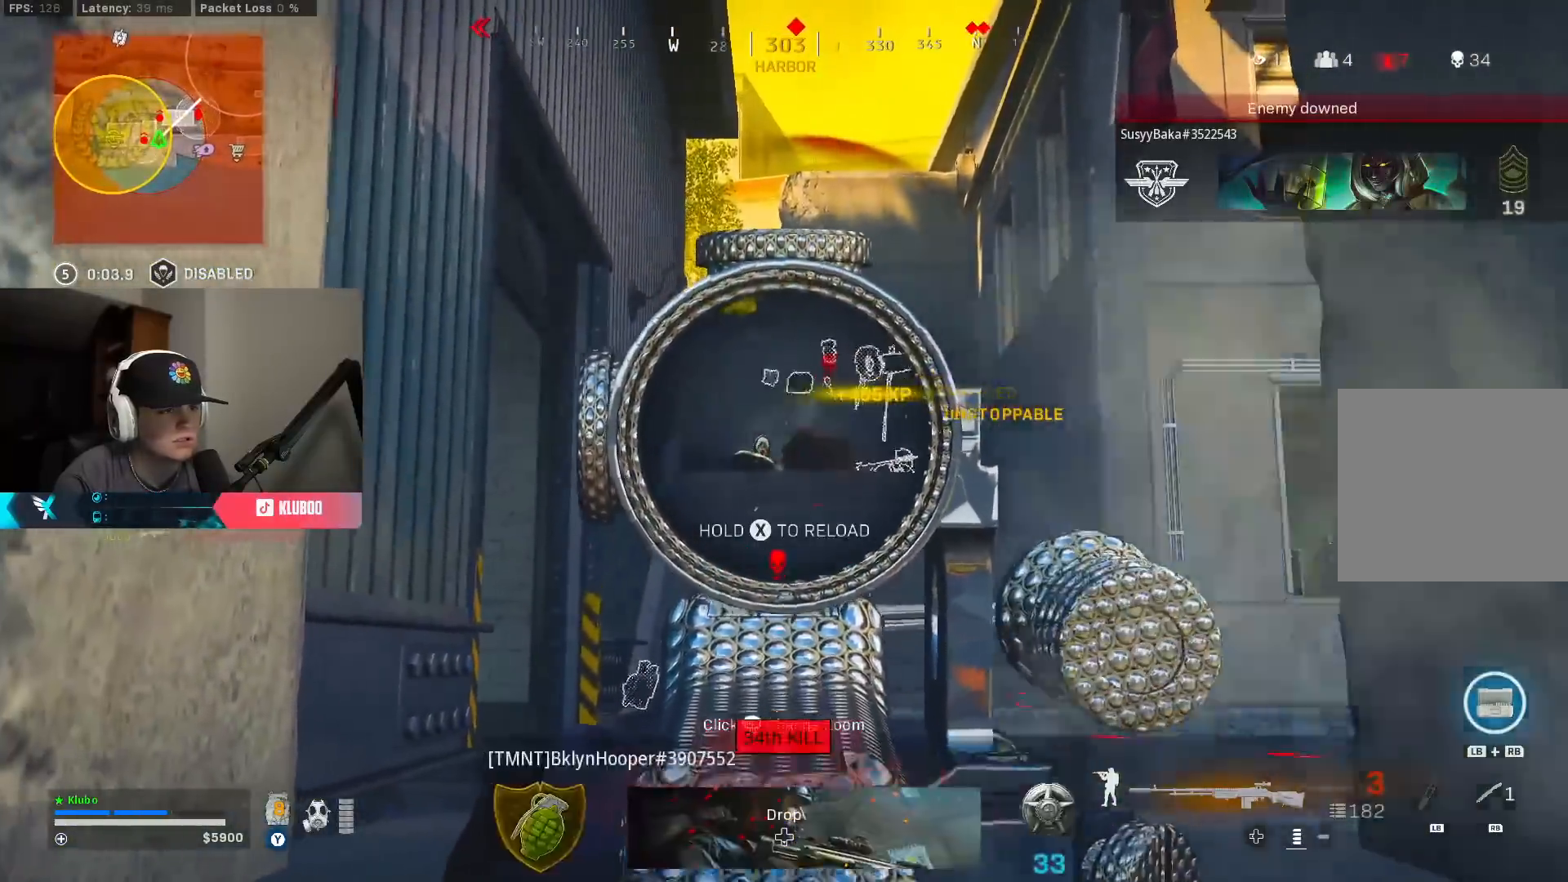
{"buttons": ["L2", "R2"], "left_stick": "center", "right_stick": "down-left", "events": [[67, "right_stick", "down"], [83, "left_stick", "left"], [117, "right_stick", "down-left"], [250, "left_stick", "center"], [317, "left_stick", "right"], [333, "right_stick", "center"], [433, "left_stick", "center"], [483, "right_stick", "down-left"]]}
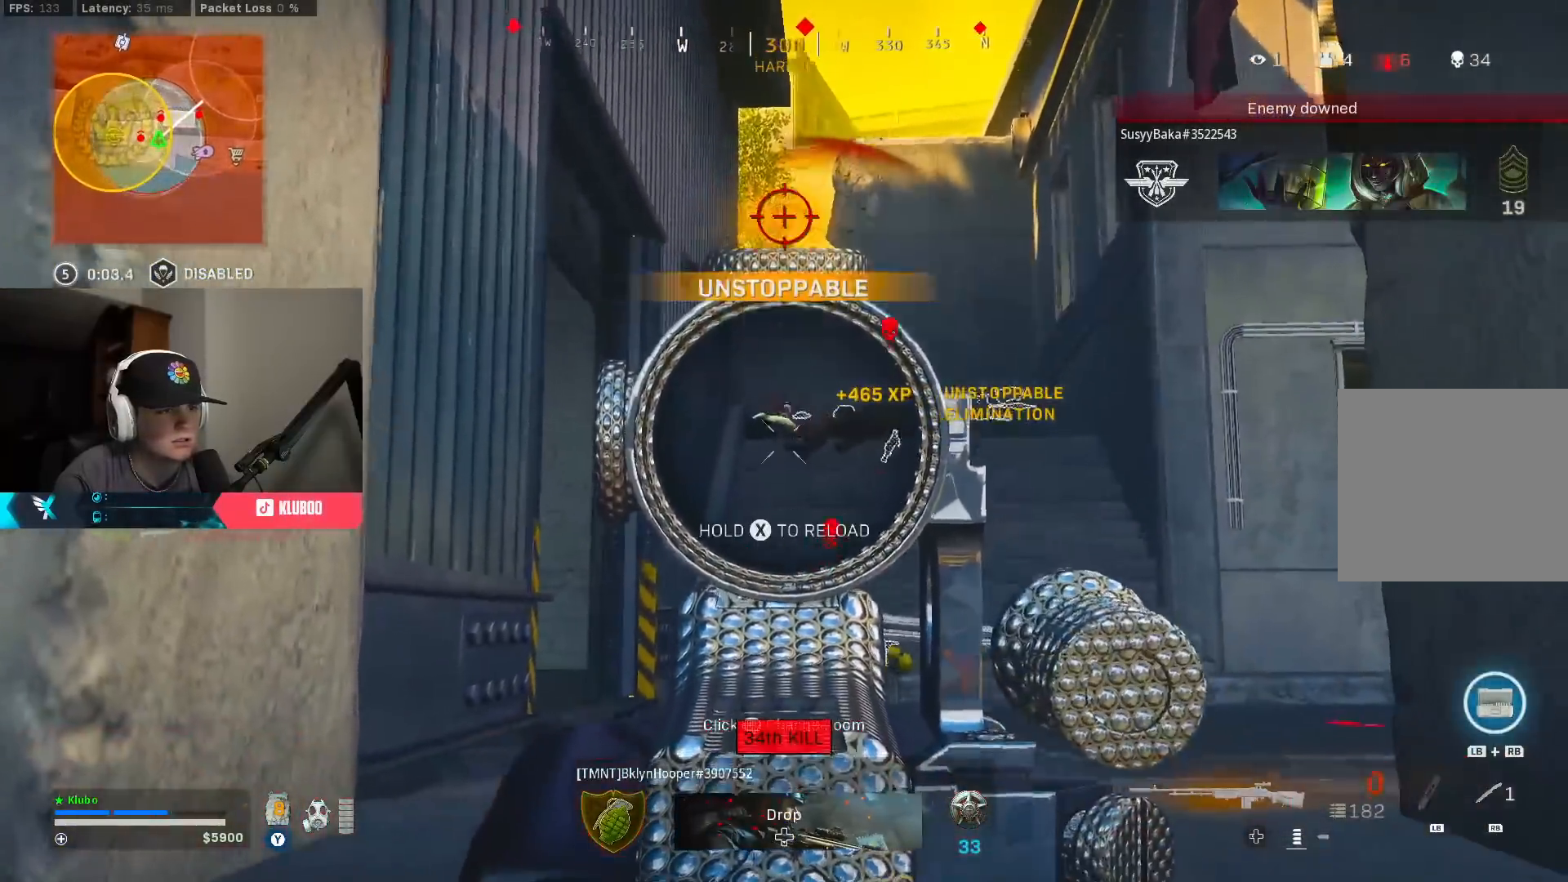
{"buttons": ["B"], "left_stick": "up-left", "right_stick": "center", "events": [[83, "left_stick", "down-right"], [83, "right_stick", "center"], [217, "L2", "up"], [217, "R2", "up"], [233, "left_stick", "right"], [283, "X", "down"], [317, "B", "down"], [317, "X", "up"], [383, "left_stick", "up-right"], [433, "B", "up"], [483, "B", "down"], [500, "left_stick", "up-left"]]}
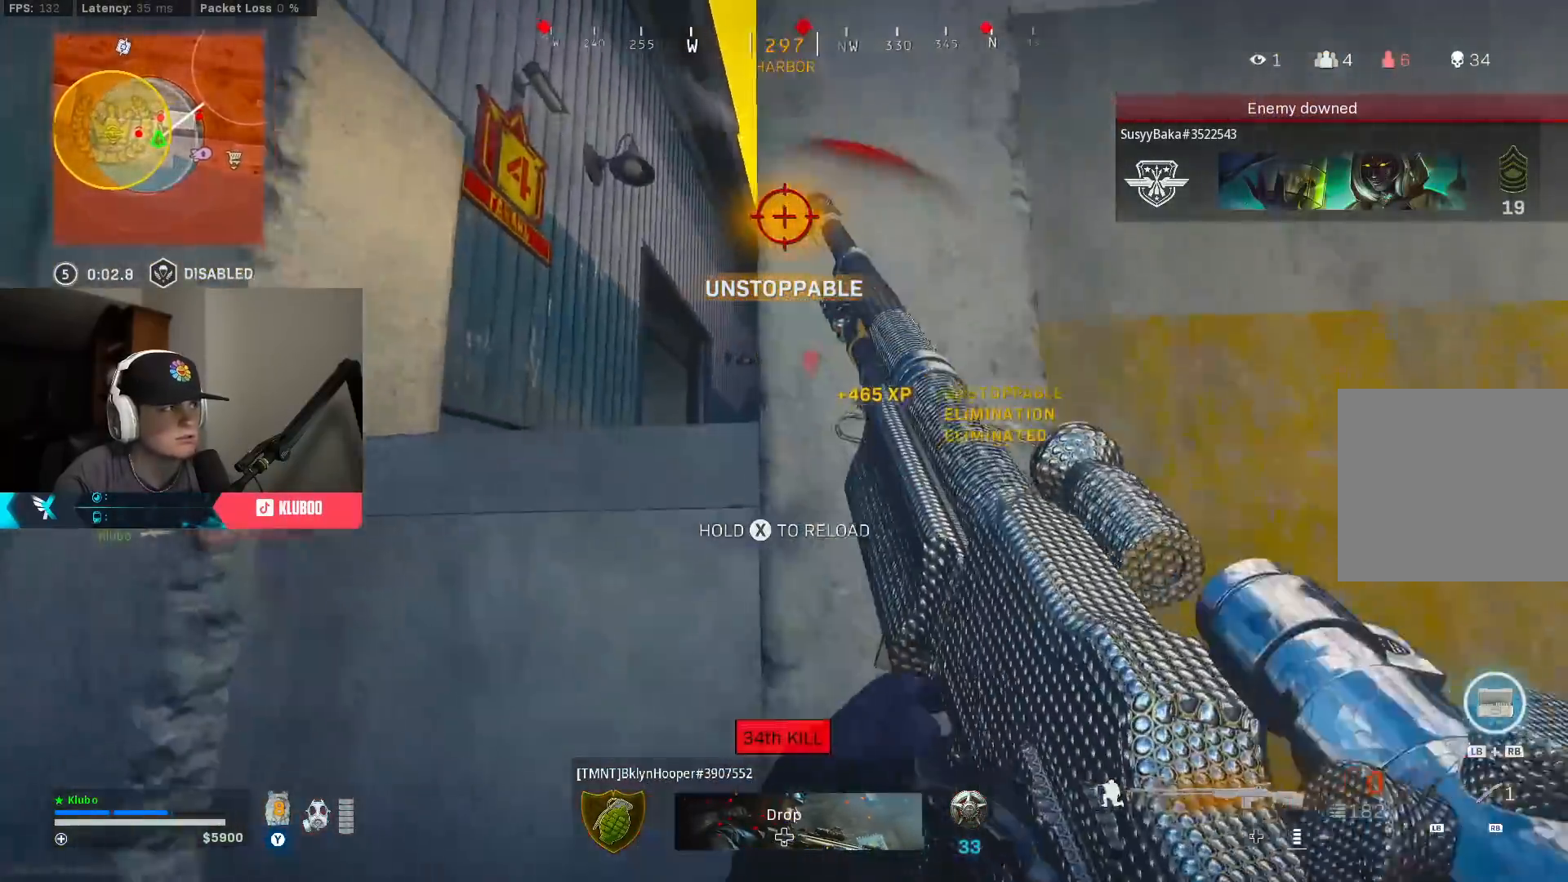
{"buttons": ["B"], "left_stick": "right", "right_stick": "left", "events": [[67, "left_stick", "left"], [117, "B", "up"], [233, "left_stick", "right"], [333, "B", "down"], [350, "right_stick", "left"], [433, "B", "up"], [483, "B", "down"]]}
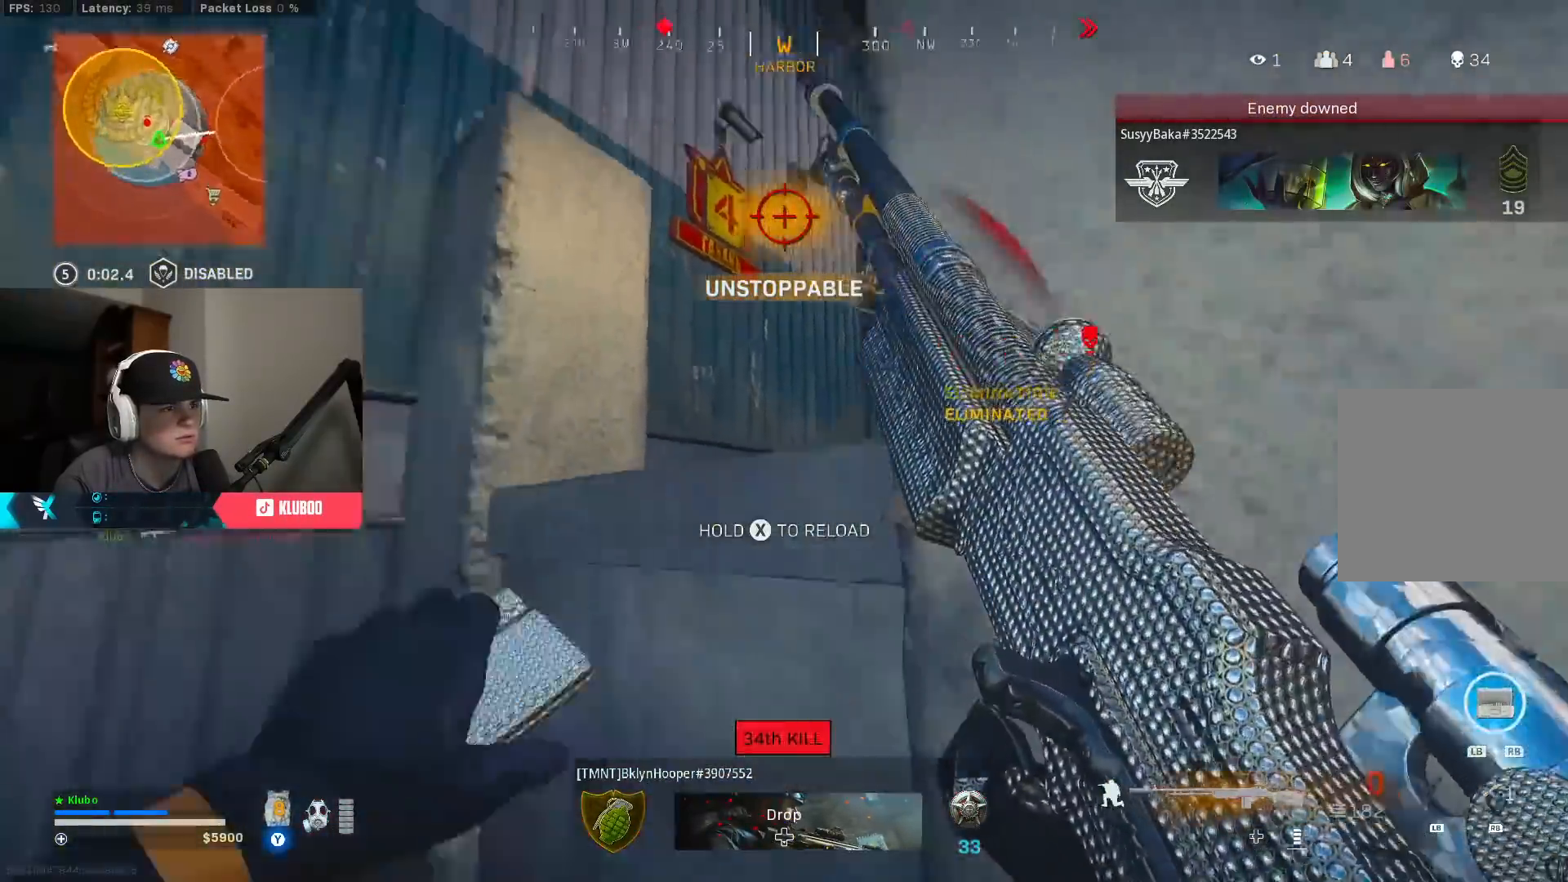
{"buttons": [], "left_stick": "up-left", "right_stick": "center", "events": [[83, "right_stick", "down-left"], [117, "B", "up"], [117, "left_stick", "down-left"], [167, "left_stick", "left"], [317, "left_stick", "up-left"], [483, "right_stick", "center"]]}
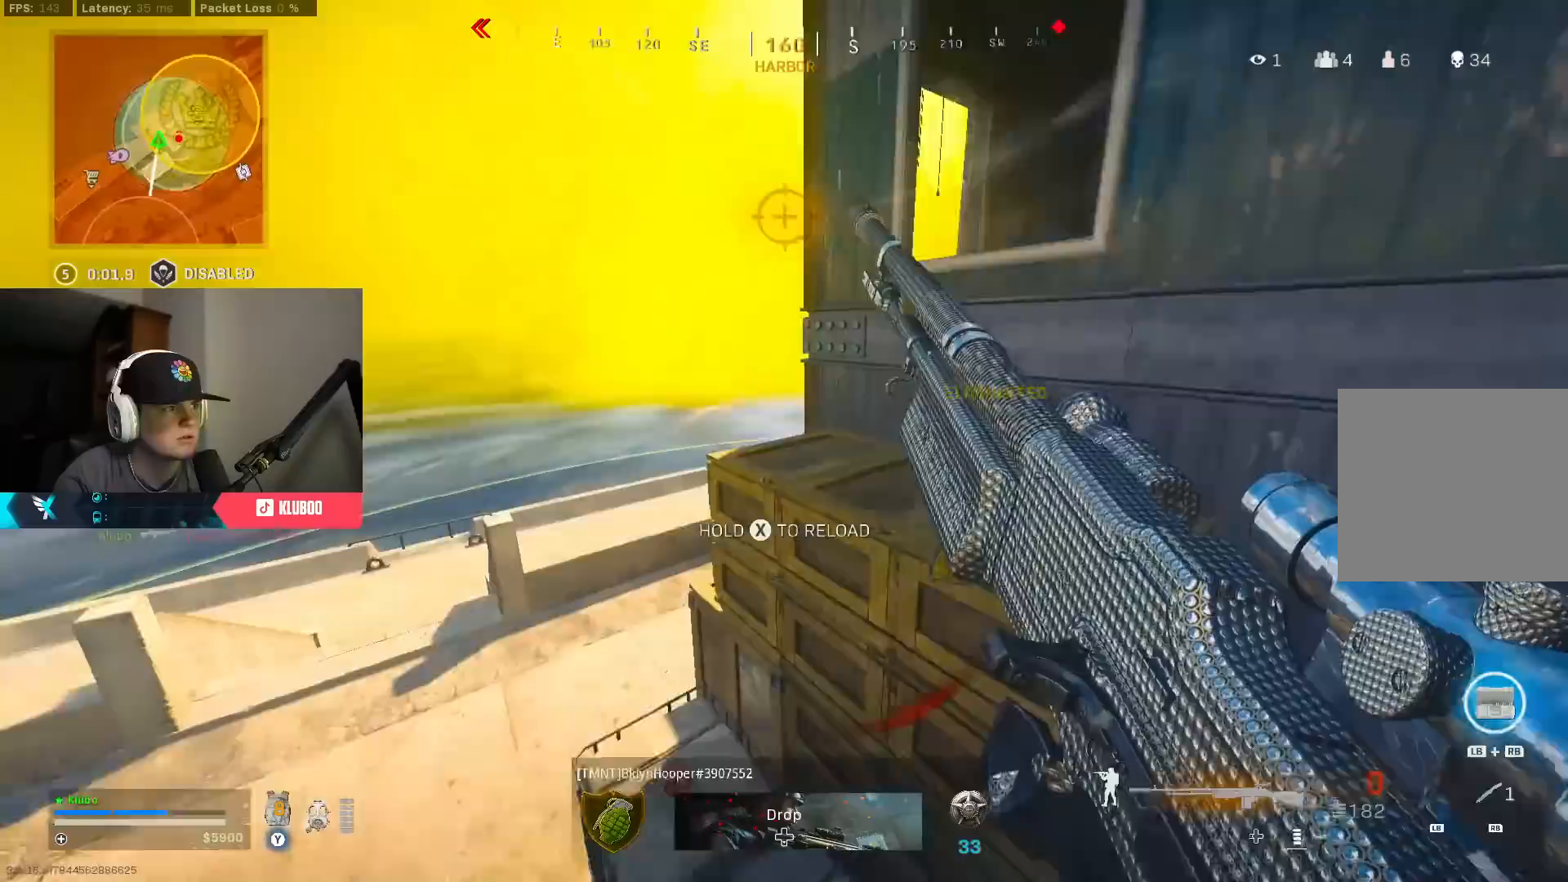
{"buttons": [], "left_stick": "up-left", "right_stick": "center", "events": []}
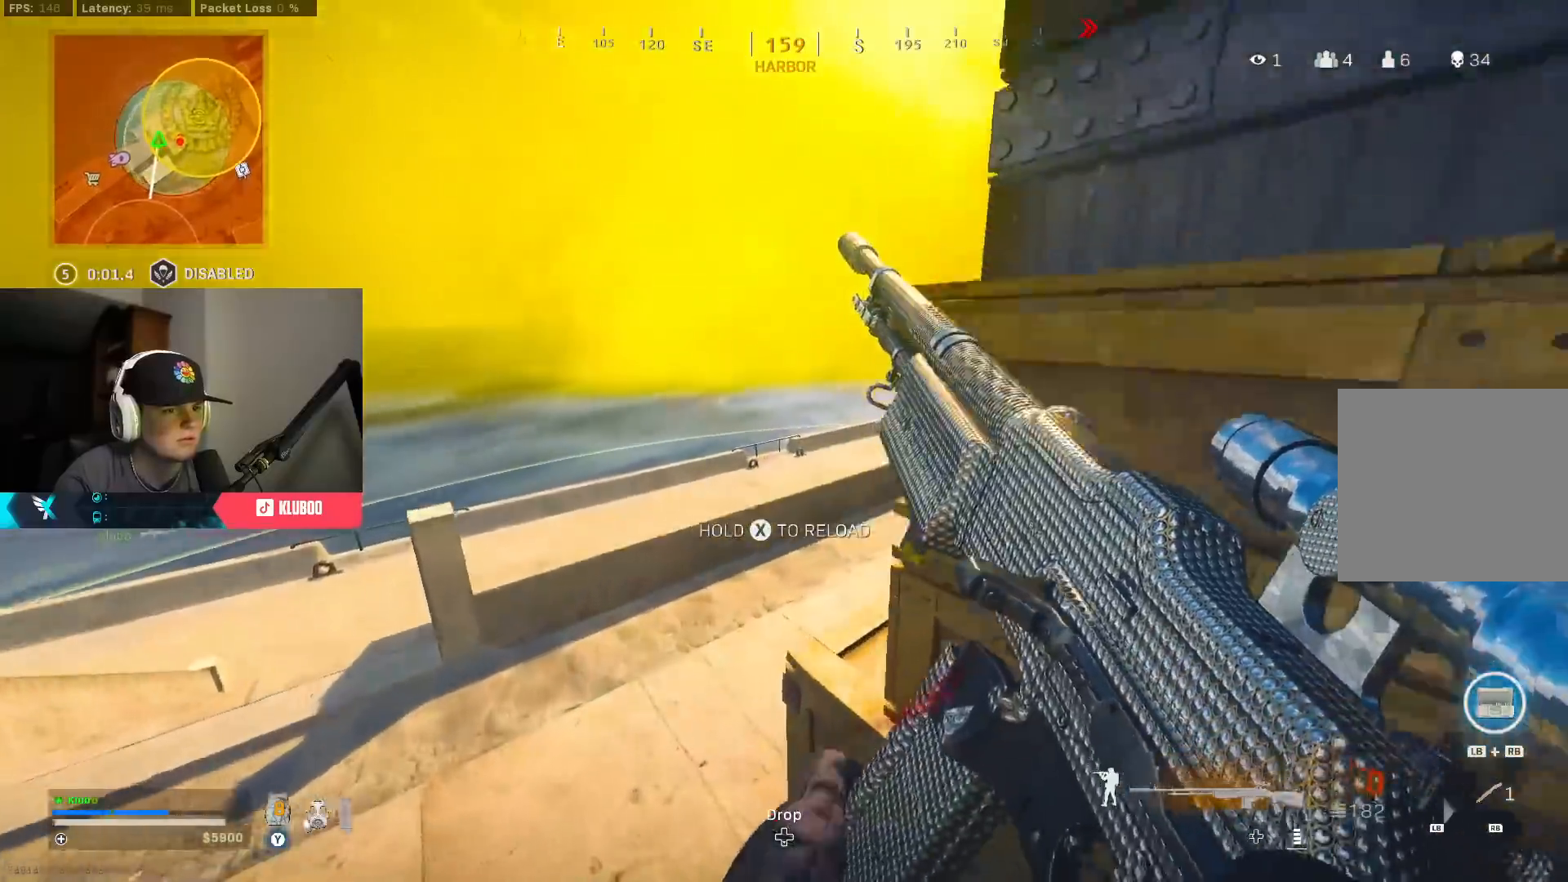
{"buttons": ["L3"], "left_stick": "up", "right_stick": "right", "events": [[117, "Y", "down"], [183, "Y", "up"], [183, "left_stick", "up"], [350, "right_stick", "right"], [417, "L3", "down"]]}
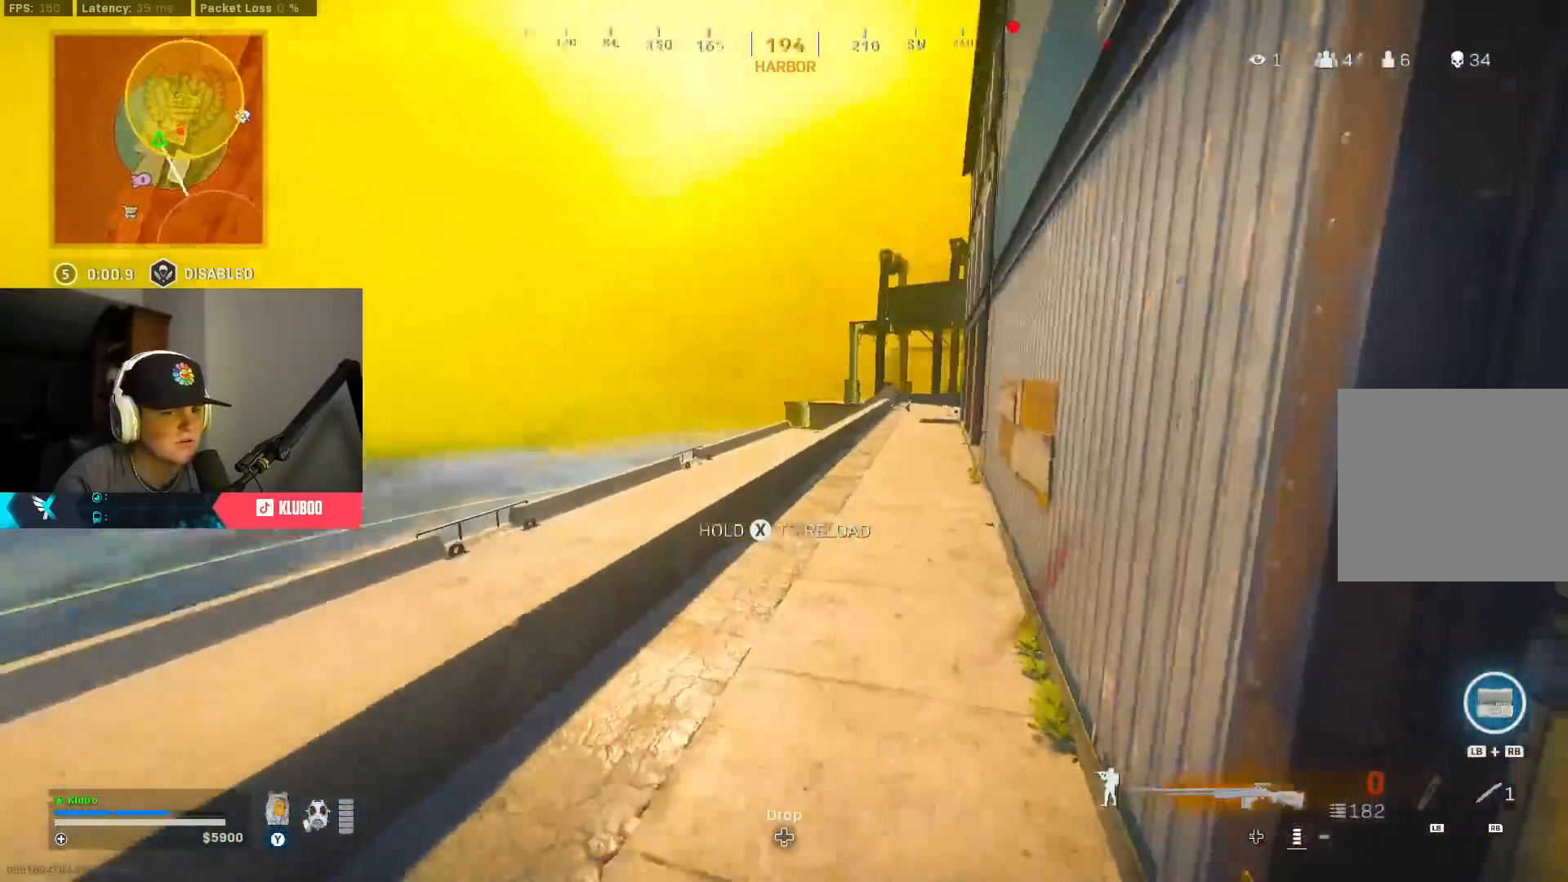
{"buttons": [], "left_stick": "up", "right_stick": "center", "events": [[50, "right_stick", "center"], [67, "L3", "up"], [133, "L3", "down"], [167, "right_stick", "right"], [300, "right_stick", "center"], [333, "Y", "down"], [383, "L3", "up"], [417, "Y", "up"]]}
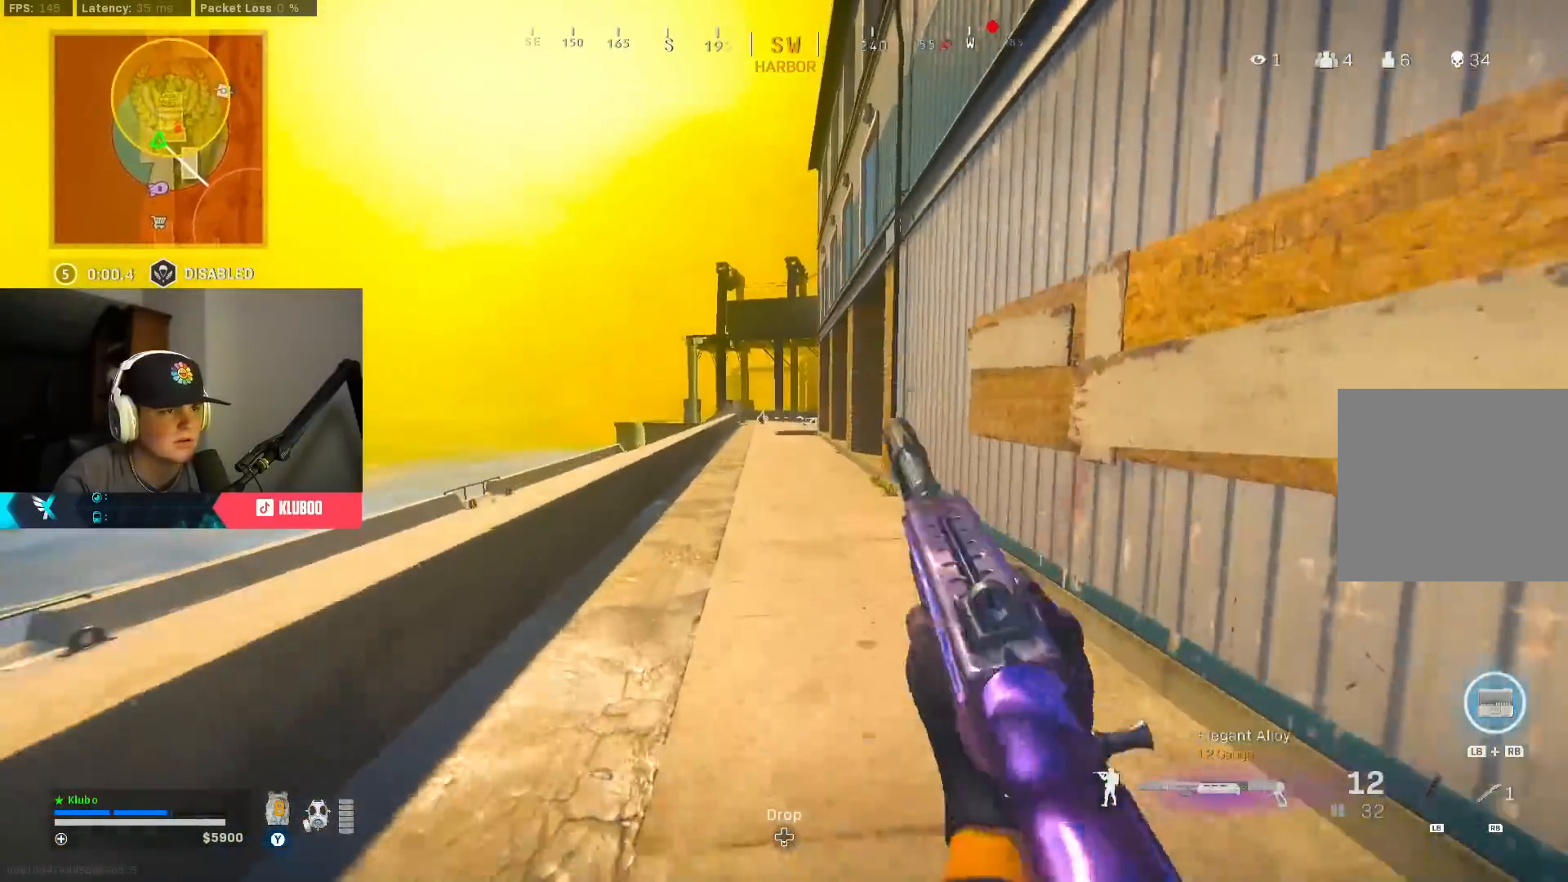
{"buttons": ["A", "X"], "left_stick": "up", "right_stick": "center", "events": [[17, "L3", "down"], [150, "L3", "up"], [233, "L3", "down"], [267, "right_stick", "right"], [367, "A", "down"], [383, "L3", "up"], [417, "right_stick", "center"], [433, "X", "down"]]}
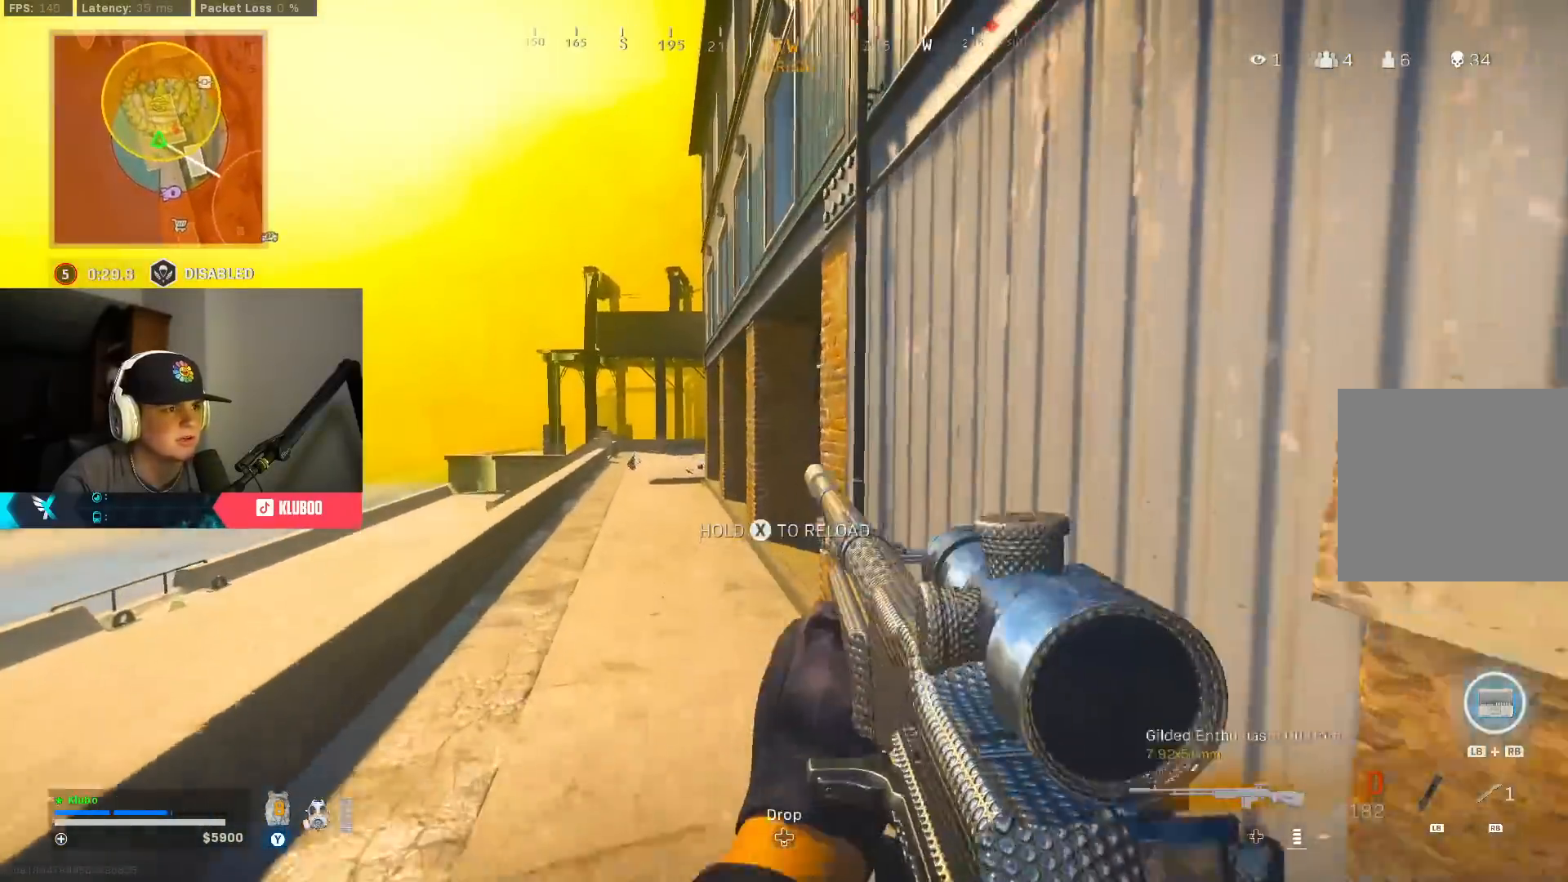
{"buttons": ["B"], "left_stick": "up", "right_stick": "center", "events": [[17, "X", "up"], [50, "A", "up"], [83, "X", "down"], [117, "B", "down"], [150, "X", "up"], [233, "X", "down"], [300, "X", "up"]]}
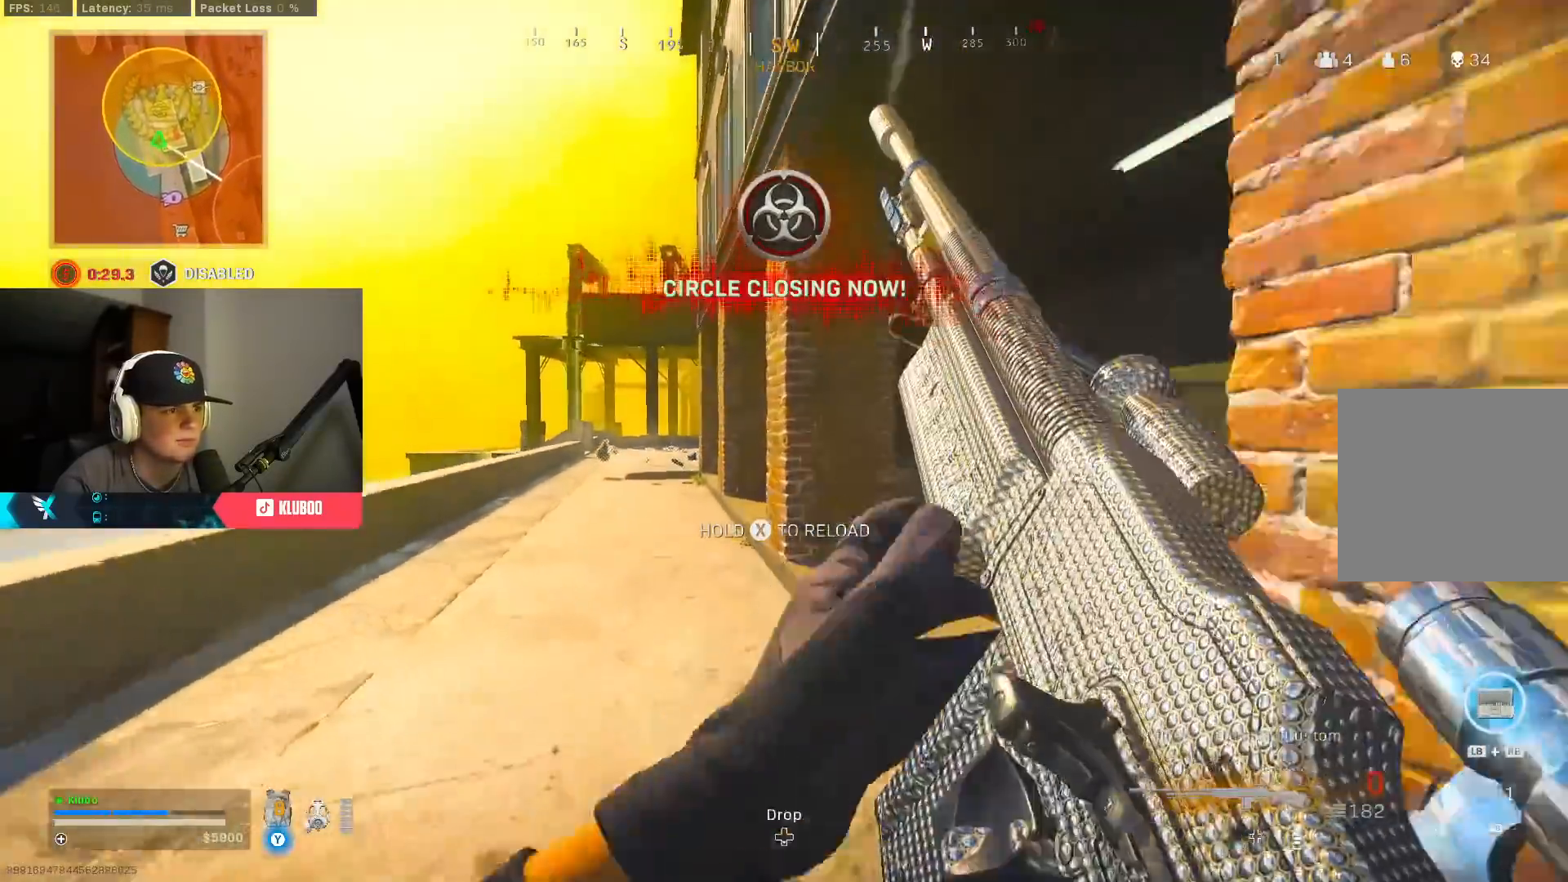
{"buttons": [], "left_stick": "up-left", "right_stick": "center", "events": [[167, "B", "up"], [233, "B", "down"], [267, "right_stick", "left"], [283, "A", "down"], [383, "B", "up"], [383, "left_stick", "up-left"], [467, "A", "up"], [500, "right_stick", "center"]]}
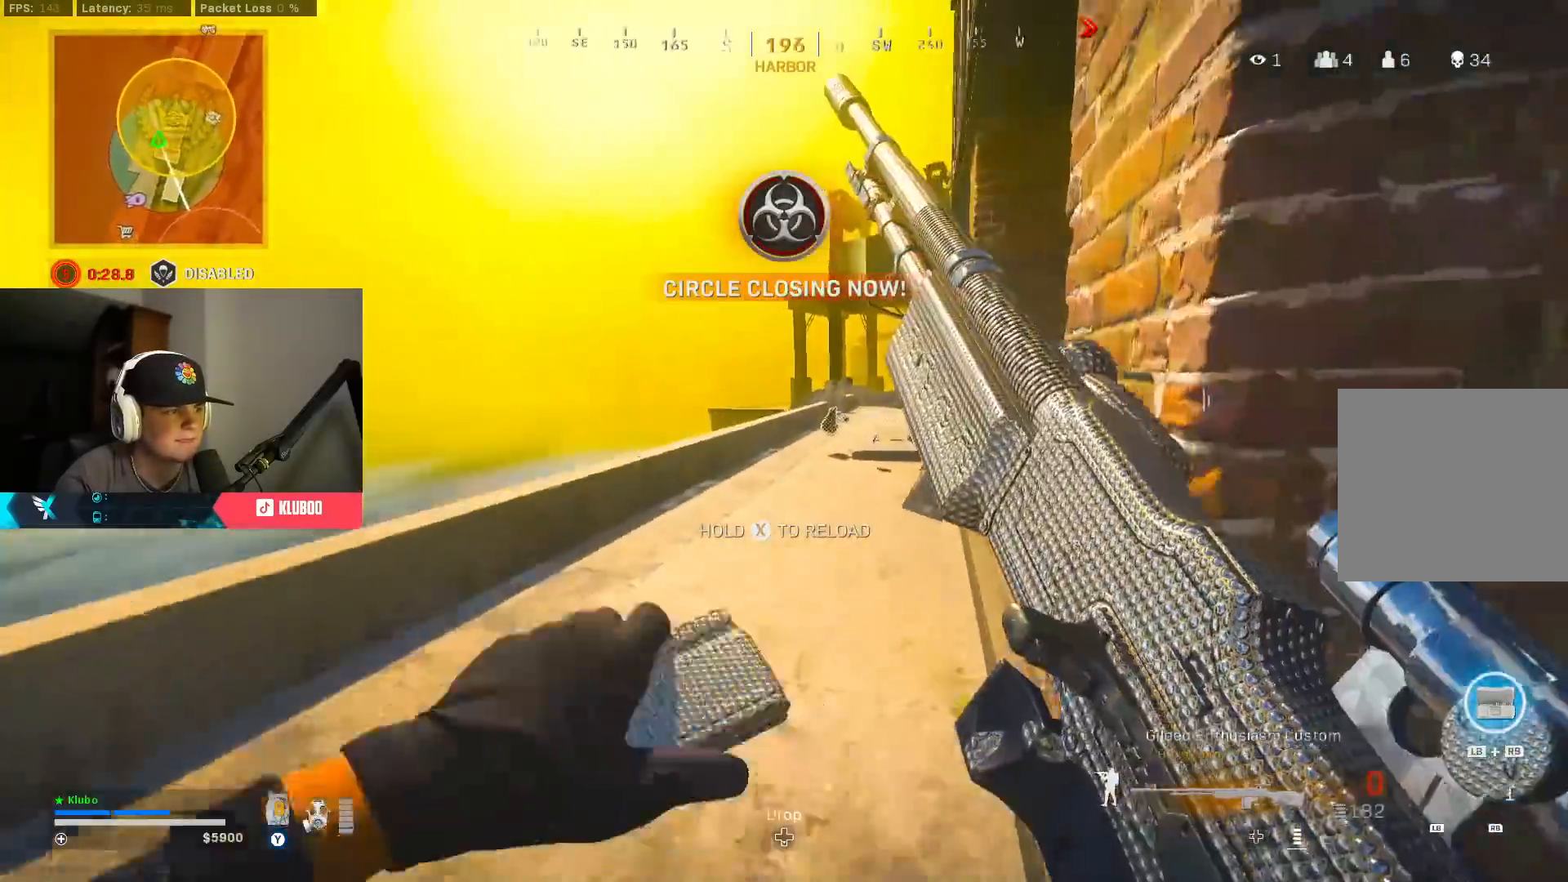
{"buttons": [], "left_stick": "up", "right_stick": "center", "events": [[83, "left_stick", "up"]]}
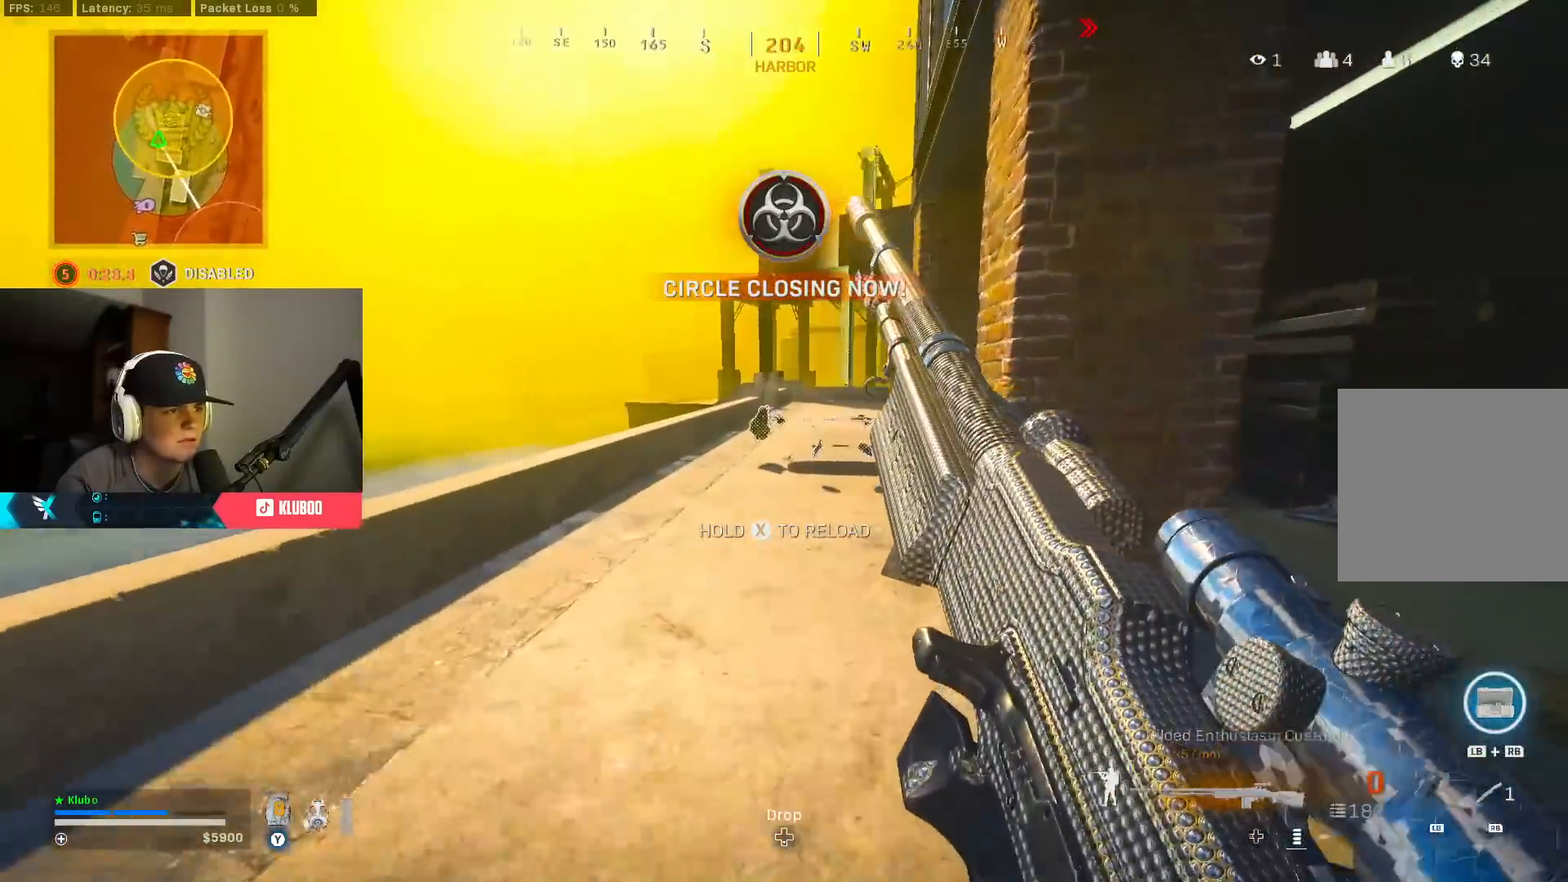
{"buttons": [], "left_stick": "up", "right_stick": "center", "events": []}
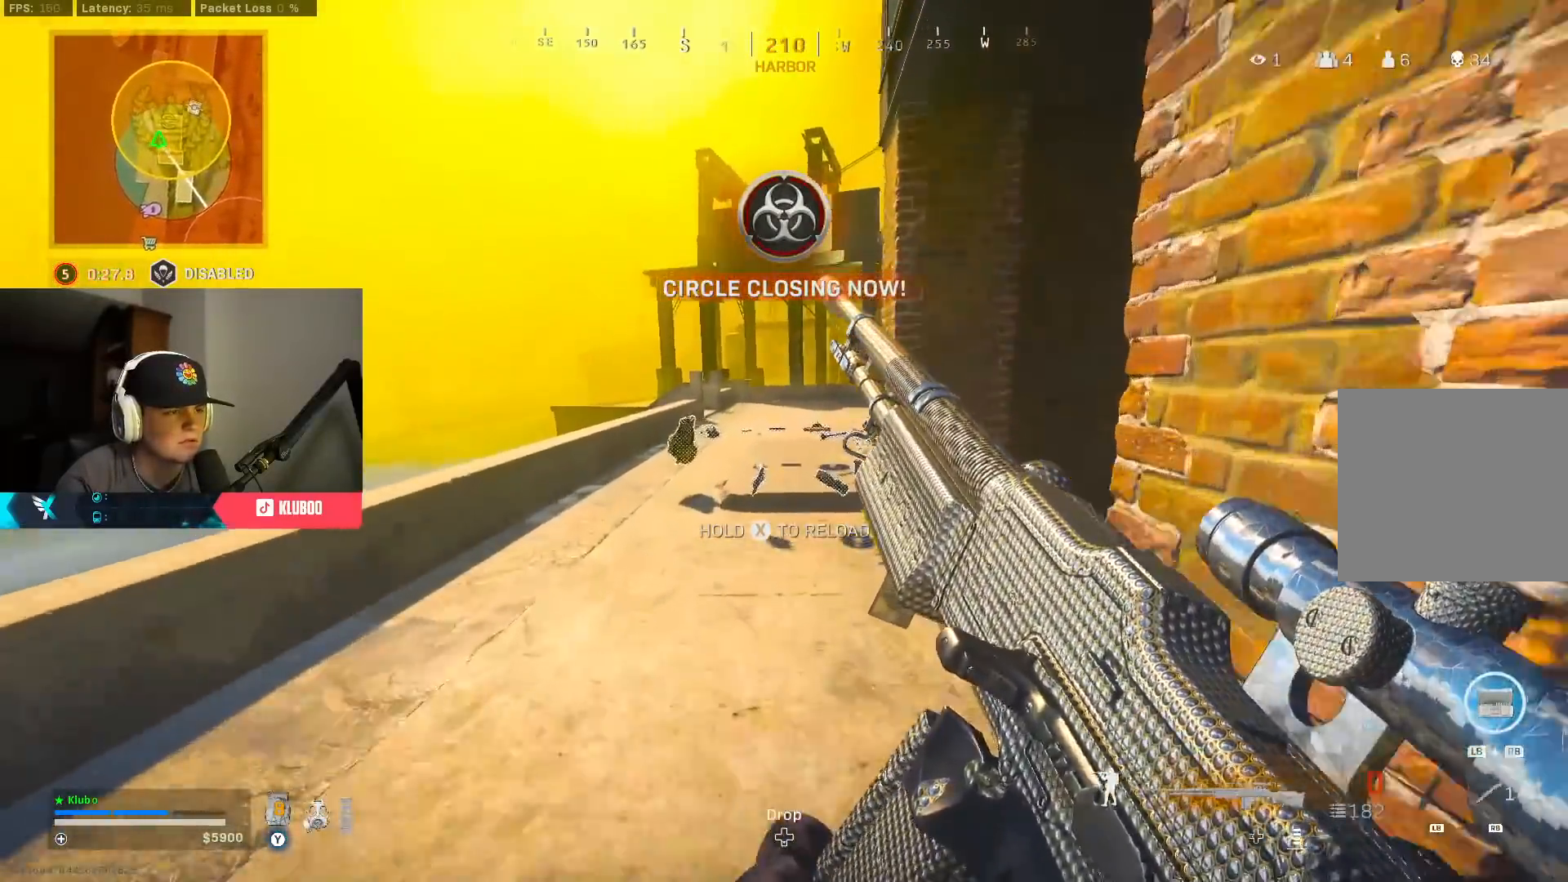
{"buttons": ["Y", "L3"], "left_stick": "up", "right_stick": "center", "events": [[467, "L3", "down"], [500, "Y", "down"]]}
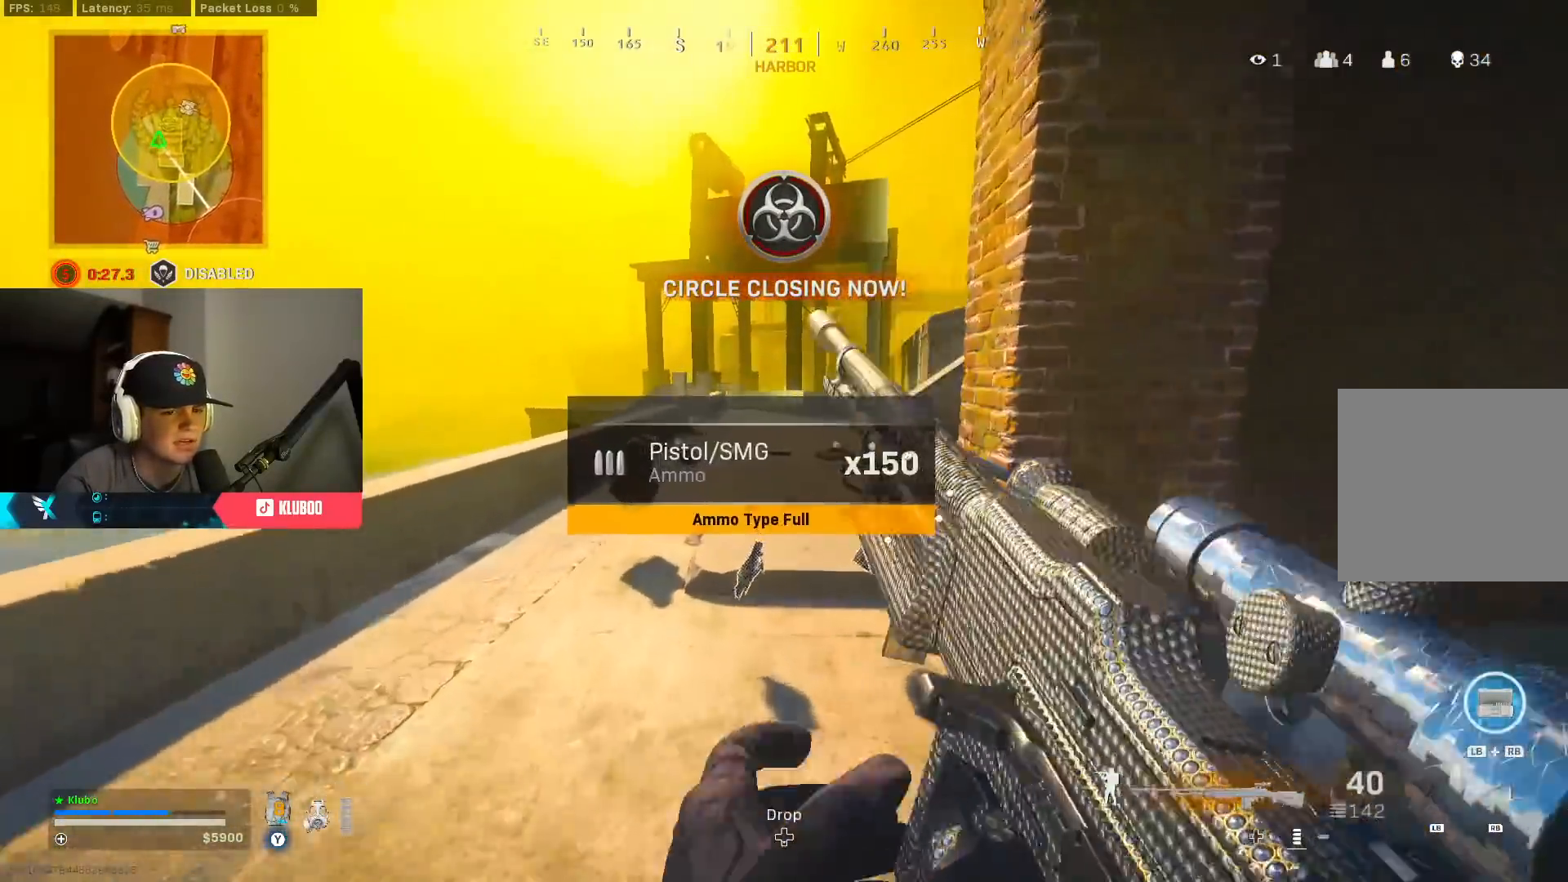
{"buttons": ["B"], "left_stick": "up", "right_stick": "up-right", "events": [[67, "Y", "up"], [100, "L3", "up"], [250, "B", "down"], [267, "right_stick", "right"], [400, "B", "up"], [467, "B", "down"], [483, "right_stick", "up-right"]]}
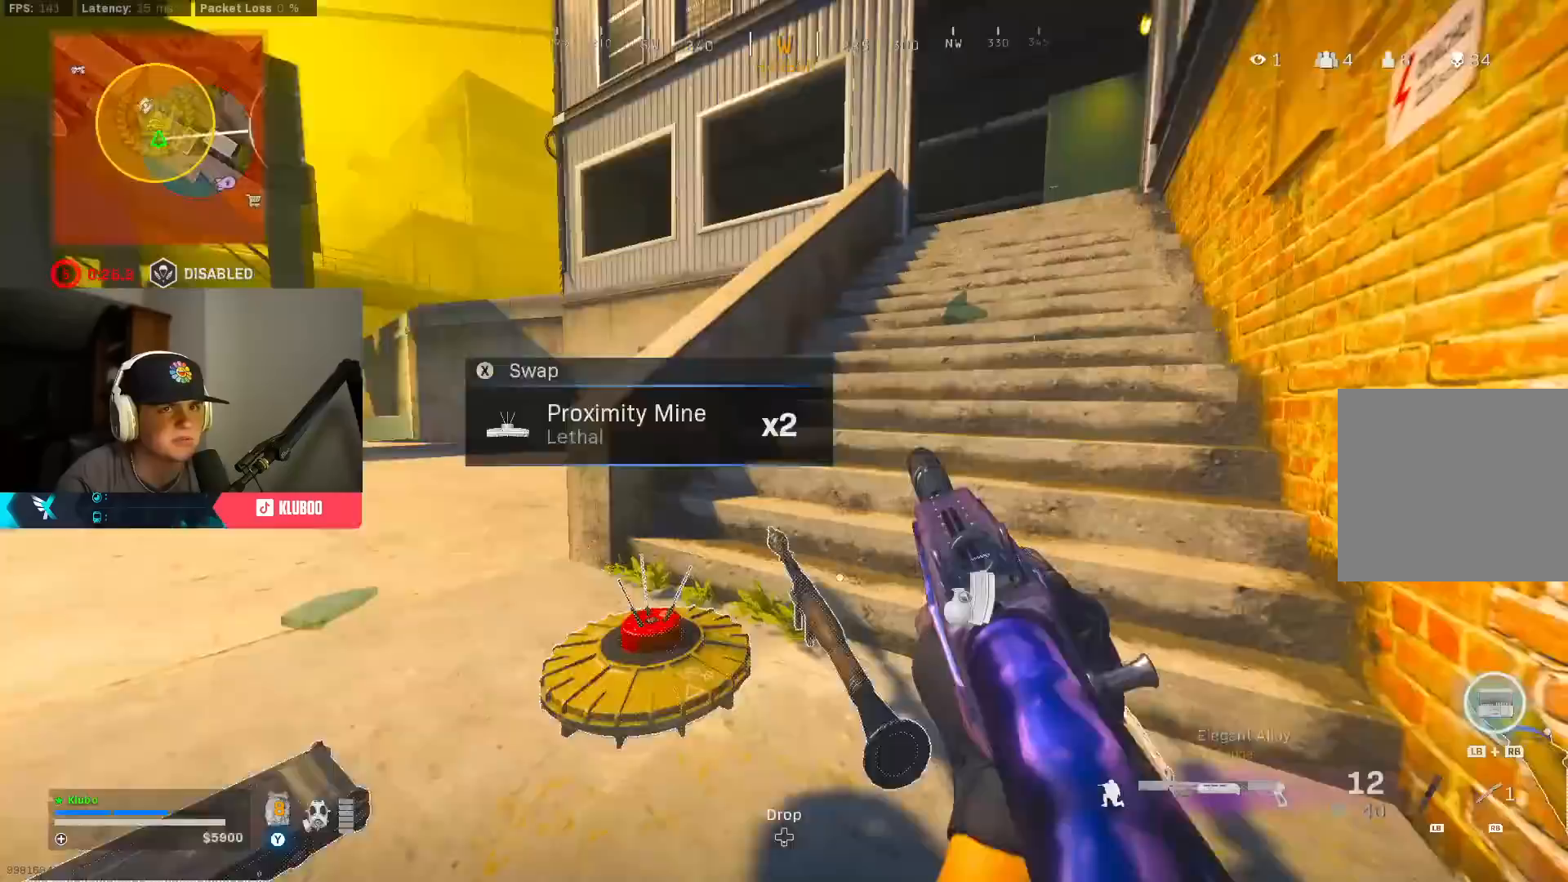
{"buttons": ["Y"], "left_stick": "up", "right_stick": "center", "events": [[50, "A", "down"], [100, "B", "up"], [117, "L3", "down"], [167, "right_stick", "center"], [183, "A", "up"], [217, "Y", "down"], [283, "L3", "up"]]}
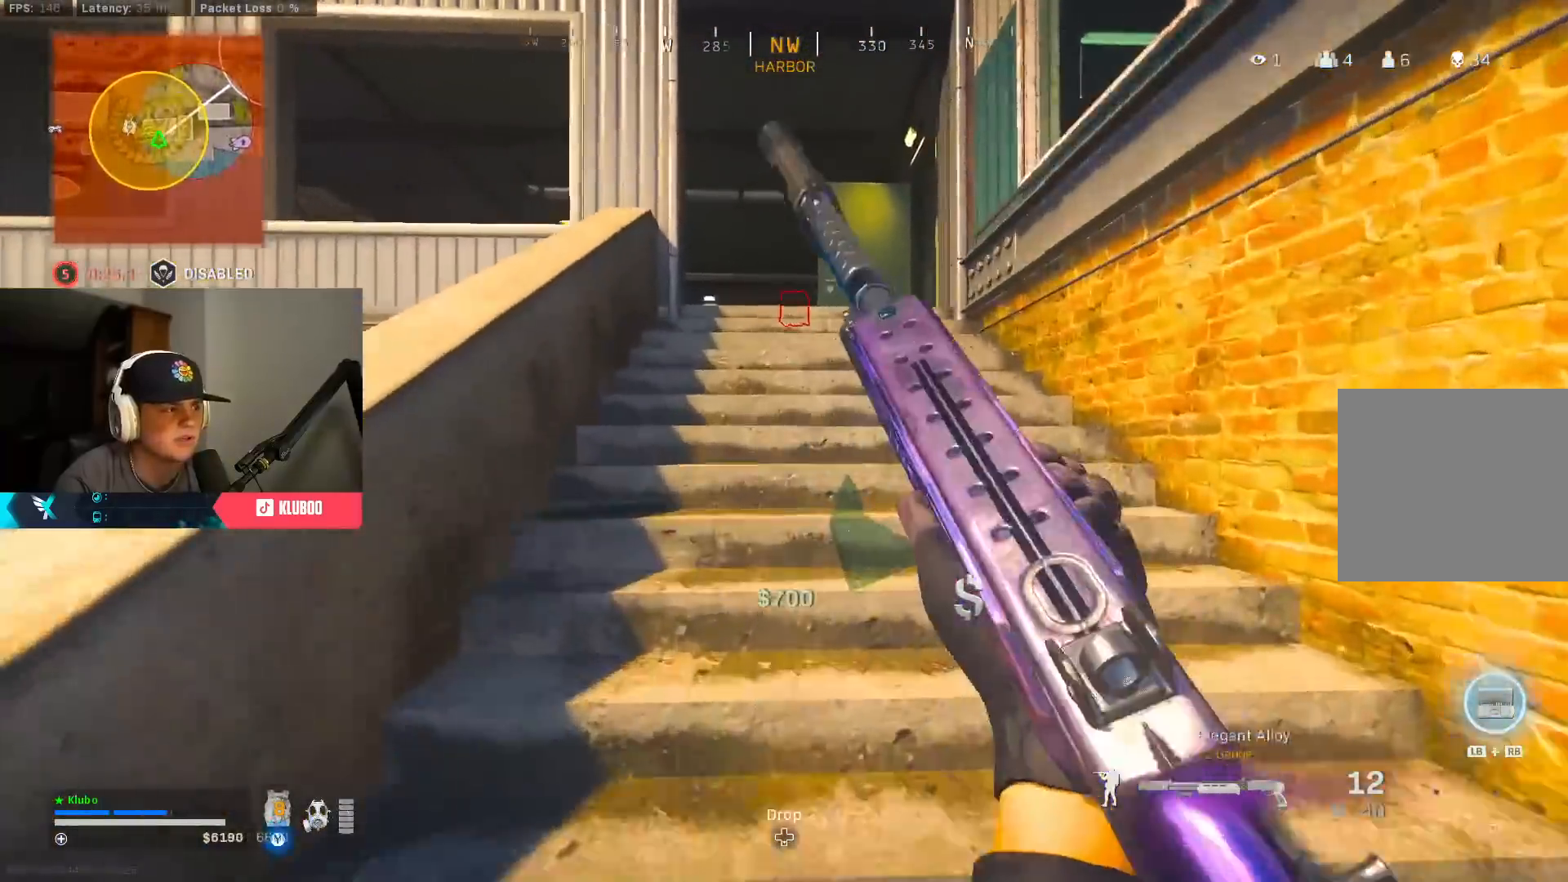
{"buttons": ["B"], "left_stick": "up", "right_stick": "down", "events": [[50, "Y", "up"], [450, "right_stick", "down"], [483, "B", "down"]]}
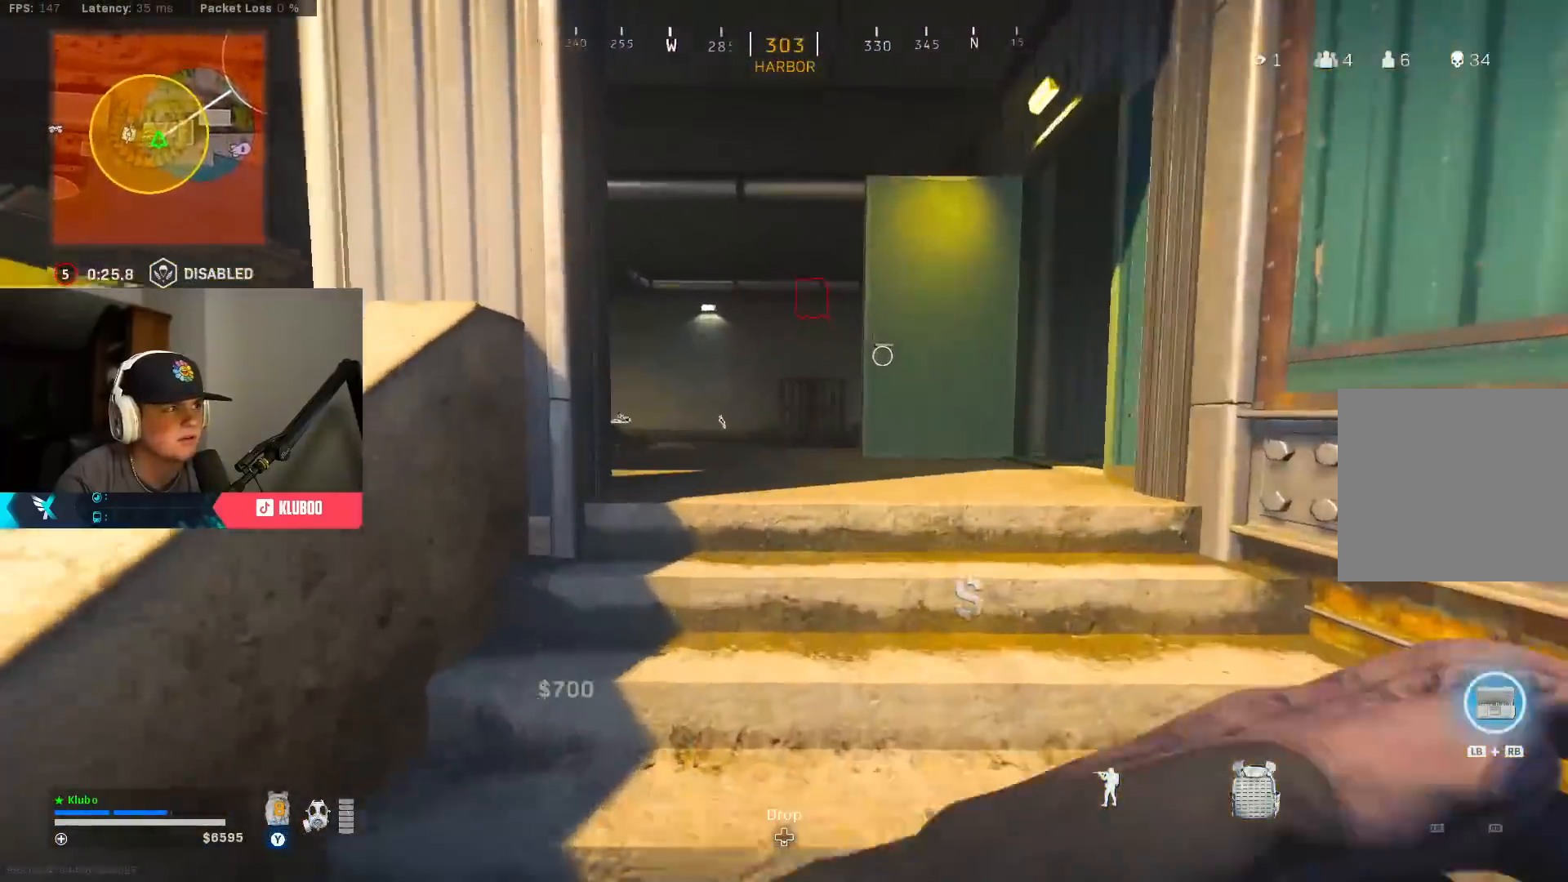
{"buttons": ["L3"], "left_stick": "up-left", "right_stick": "left", "events": [[67, "right_stick", "center"], [150, "B", "up"], [217, "B", "down"], [233, "left_stick", "up-left"], [267, "A", "down"], [283, "X", "down"], [333, "B", "up"], [367, "X", "up"], [400, "A", "up"], [450, "L3", "down"], [483, "right_stick", "left"]]}
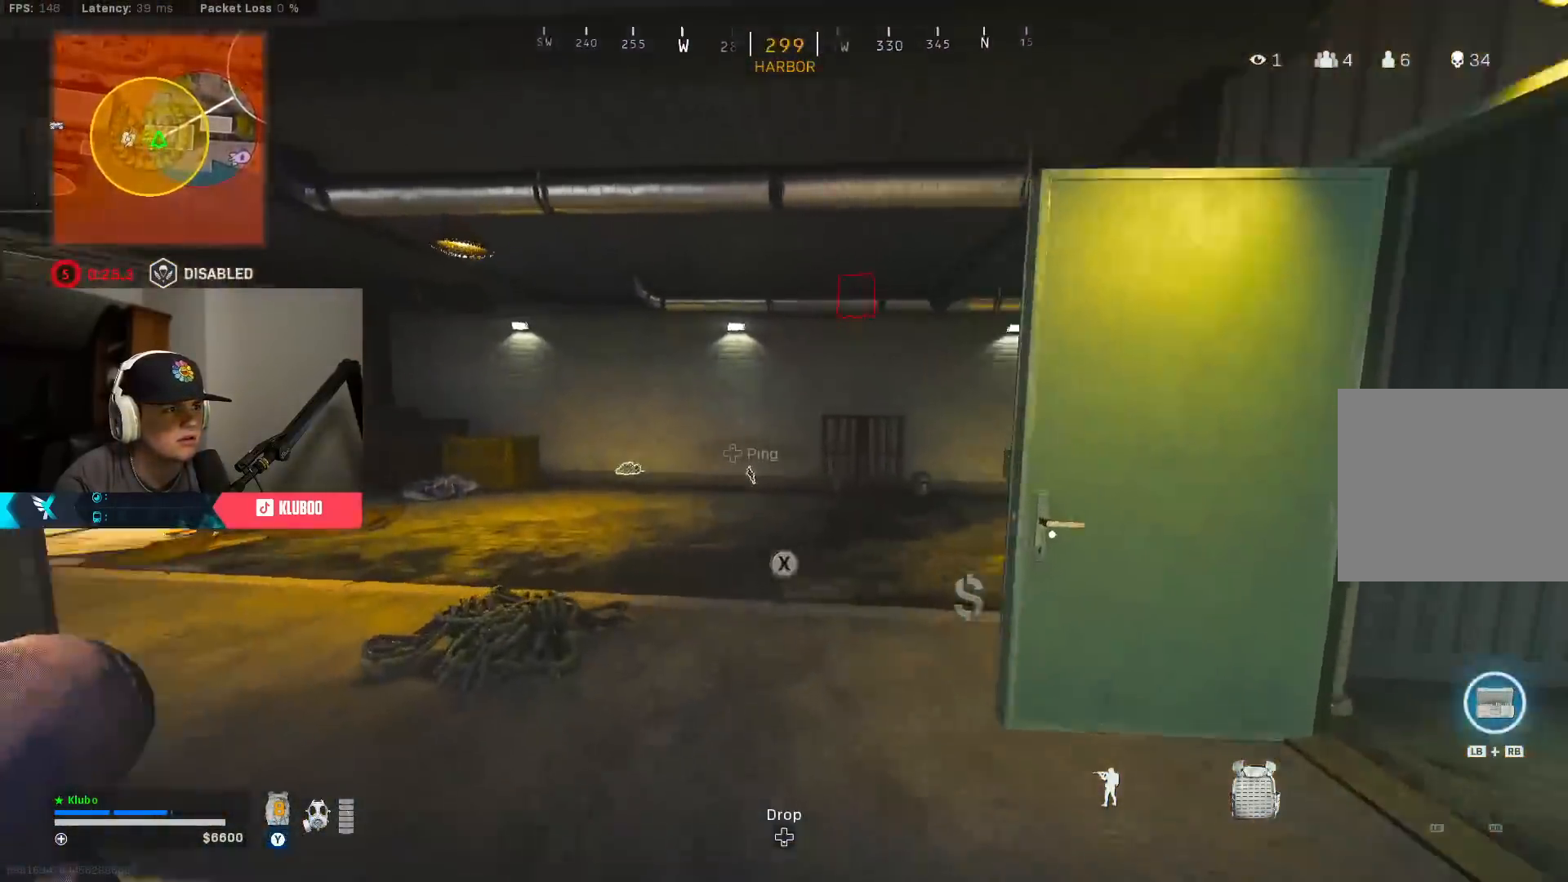
{"buttons": [], "left_stick": "up-left", "right_stick": "center", "events": [[100, "L3", "up"], [350, "right_stick", "center"]]}